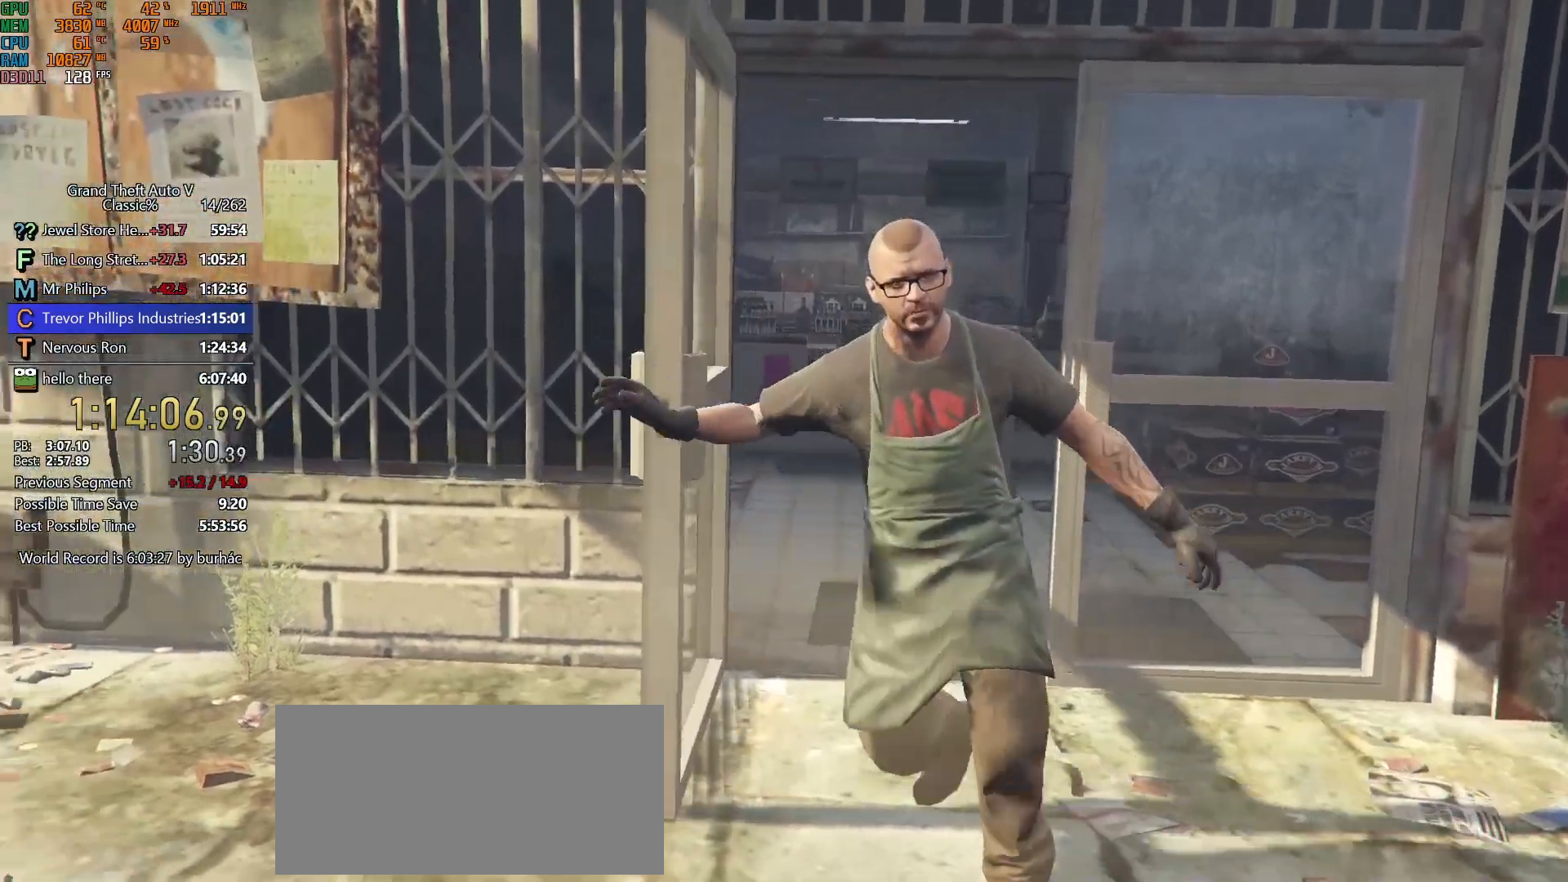
Gameplay with keyboard and mouse; each line is a JSON object with the keys and mouse buttons held at the frame after it. "events" lists presses ("down") and releases ("up") of "1", "2", "3", "4", "5", "6", "7", "a", "c", "caps_lock", "ctrl", "d", "down", "e", "escape", "f", "f5", "f6", "f7", "h", "left", "p", "q", "r", "return", "right", "s", "shift", "space", "tab", "up", "v", "w", "mouse_left", "mouse_middle", "mouse_right", "mouse_mb4", "mouse_mb5", "mouse_wheel_up" and "mouse_wheel_down" between this image and that frame as [ms after this image, input, new state], when the widget could be followed in between. "mouse_left", "mouse_middle", "mouse_right", "mouse_mb4", "mouse_mb5", "mouse_wheel_up", "mouse_wheel_down" = the "left", "middle", "right", "mb4", "mb5", "wheel_up", "wheel_down" buttons of the "mouse" list. No other keys are recorded. Not read: mouse_move.
{"keys": ["d", "s", "shift"], "mouse": [], "events": [[50, "mouse_left", "down"], [150, "mouse_left", "up"], [200, "mouse_left", "down"], [283, "mouse_left", "up"], [383, "mouse_left", "down"], [433, "mouse_left", "up"]]}
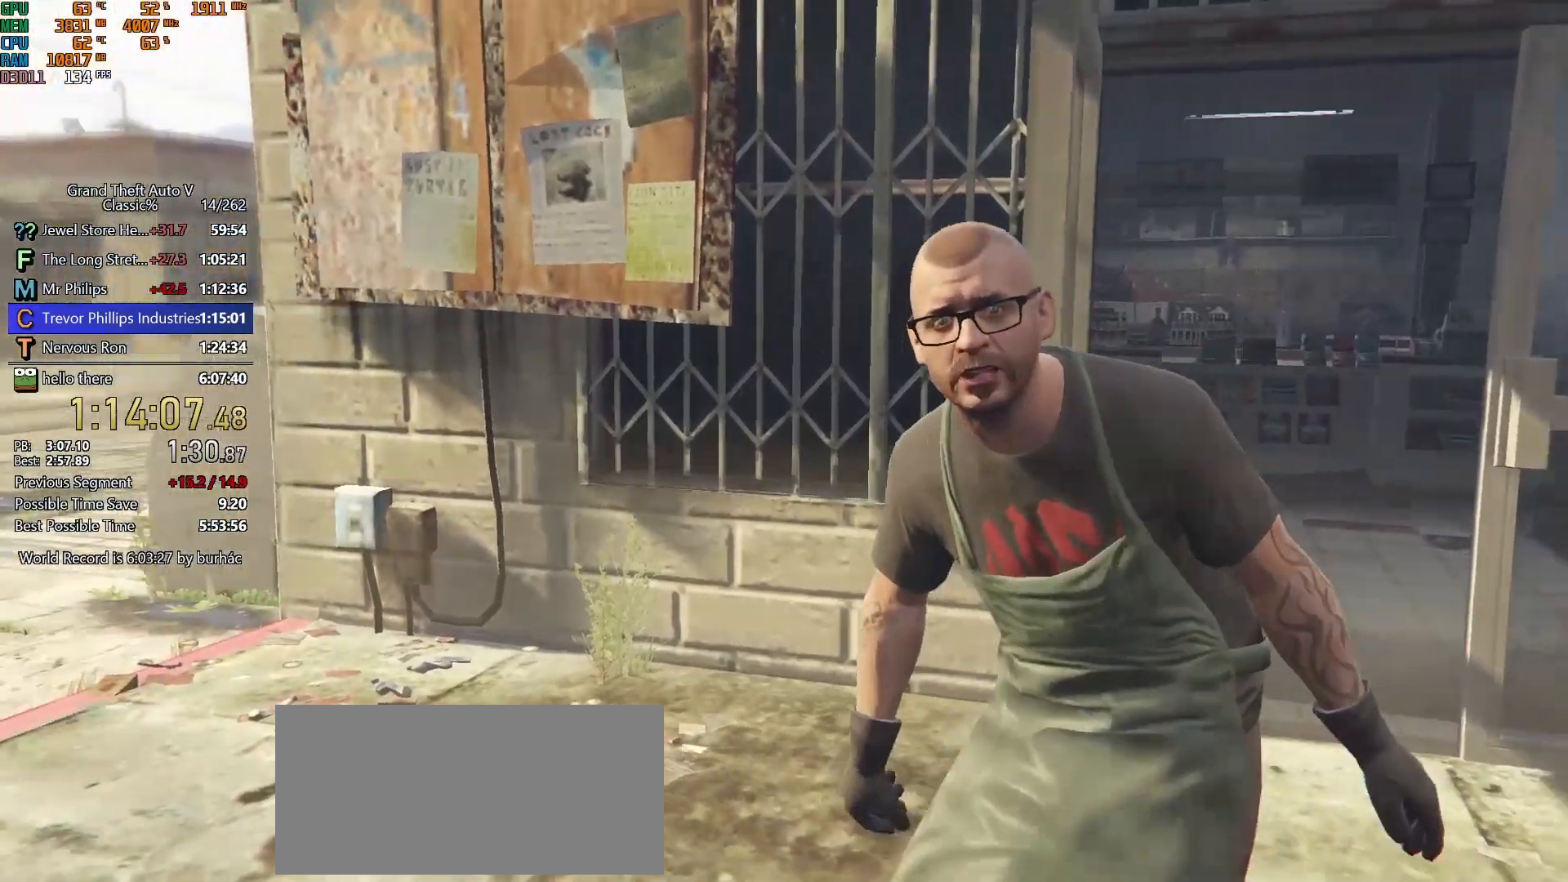
{"keys": ["d", "s", "shift"], "mouse": ["left"], "events": [[17, "mouse_left", "down"], [117, "mouse_left", "up"], [167, "mouse_left", "down"], [250, "mouse_left", "up"], [300, "mouse_left", "down"], [400, "mouse_left", "up"], [483, "mouse_left", "down"]]}
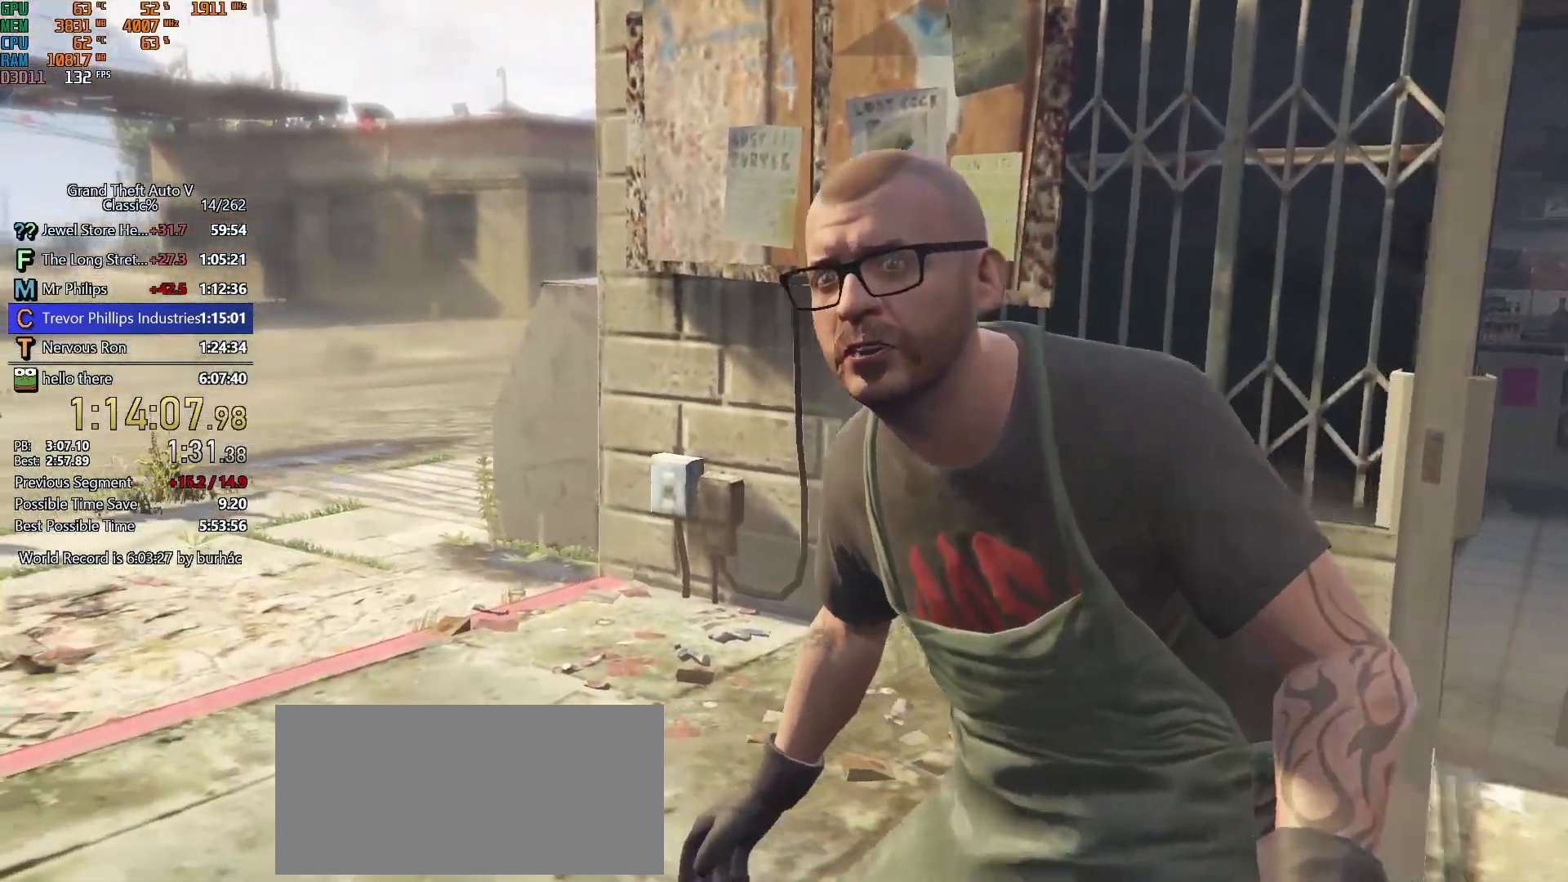
{"keys": ["d", "s", "shift"], "mouse": [], "events": [[33, "mouse_left", "up"], [83, "mouse_left", "down"], [167, "mouse_left", "up"], [267, "mouse_left", "down"], [367, "mouse_left", "up"], [400, "mouse_left", "down"], [500, "mouse_left", "up"]]}
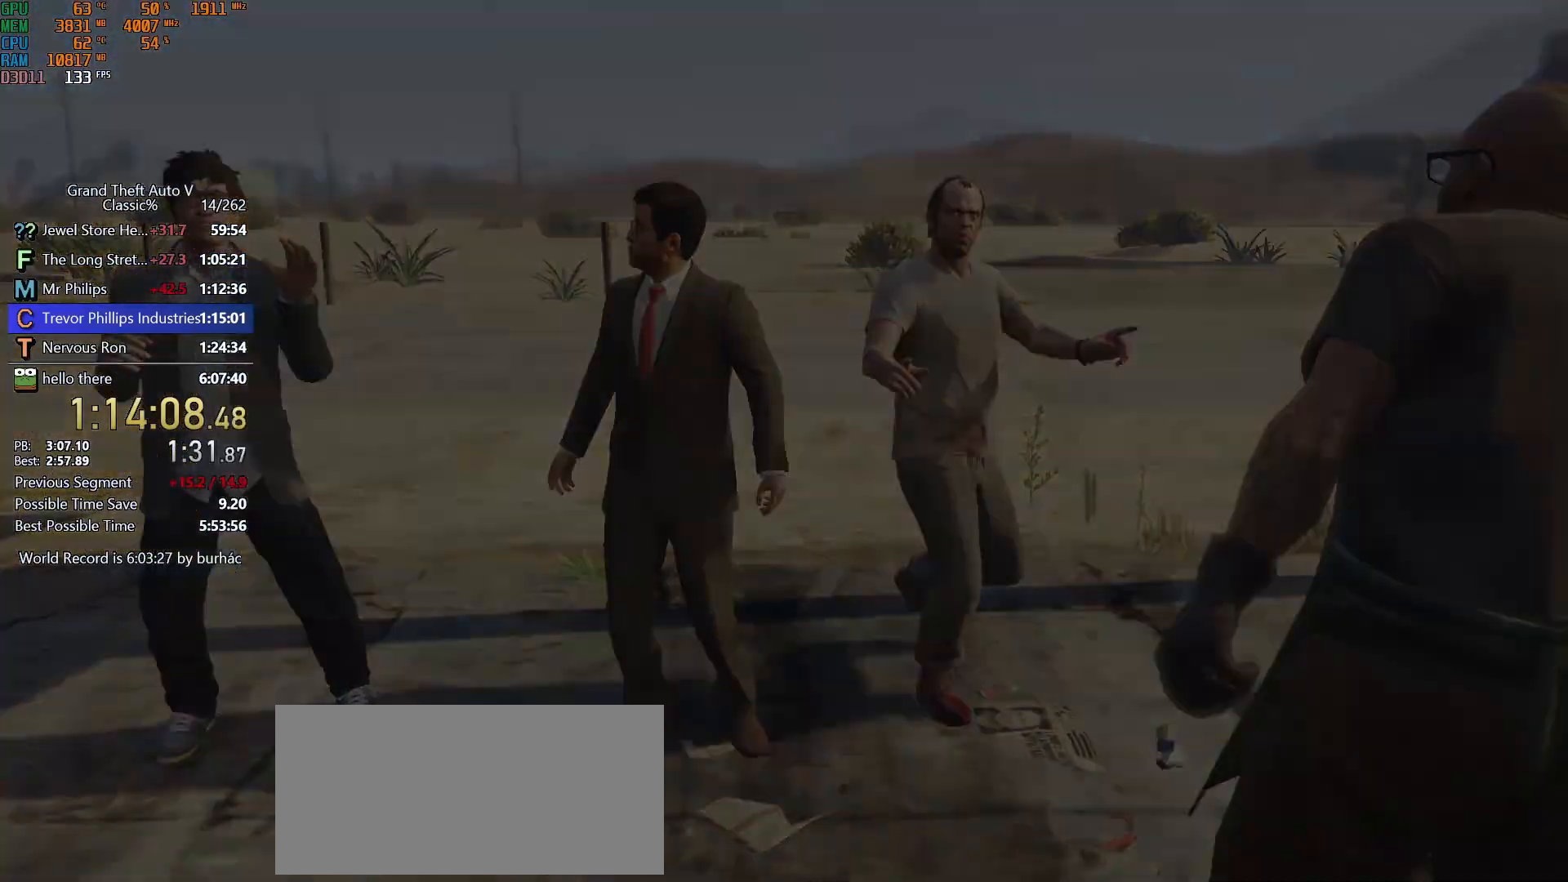
{"keys": ["d", "shift"], "mouse": [], "events": [[50, "mouse_left", "down"], [150, "mouse_left", "up"], [417, "s", "up"]]}
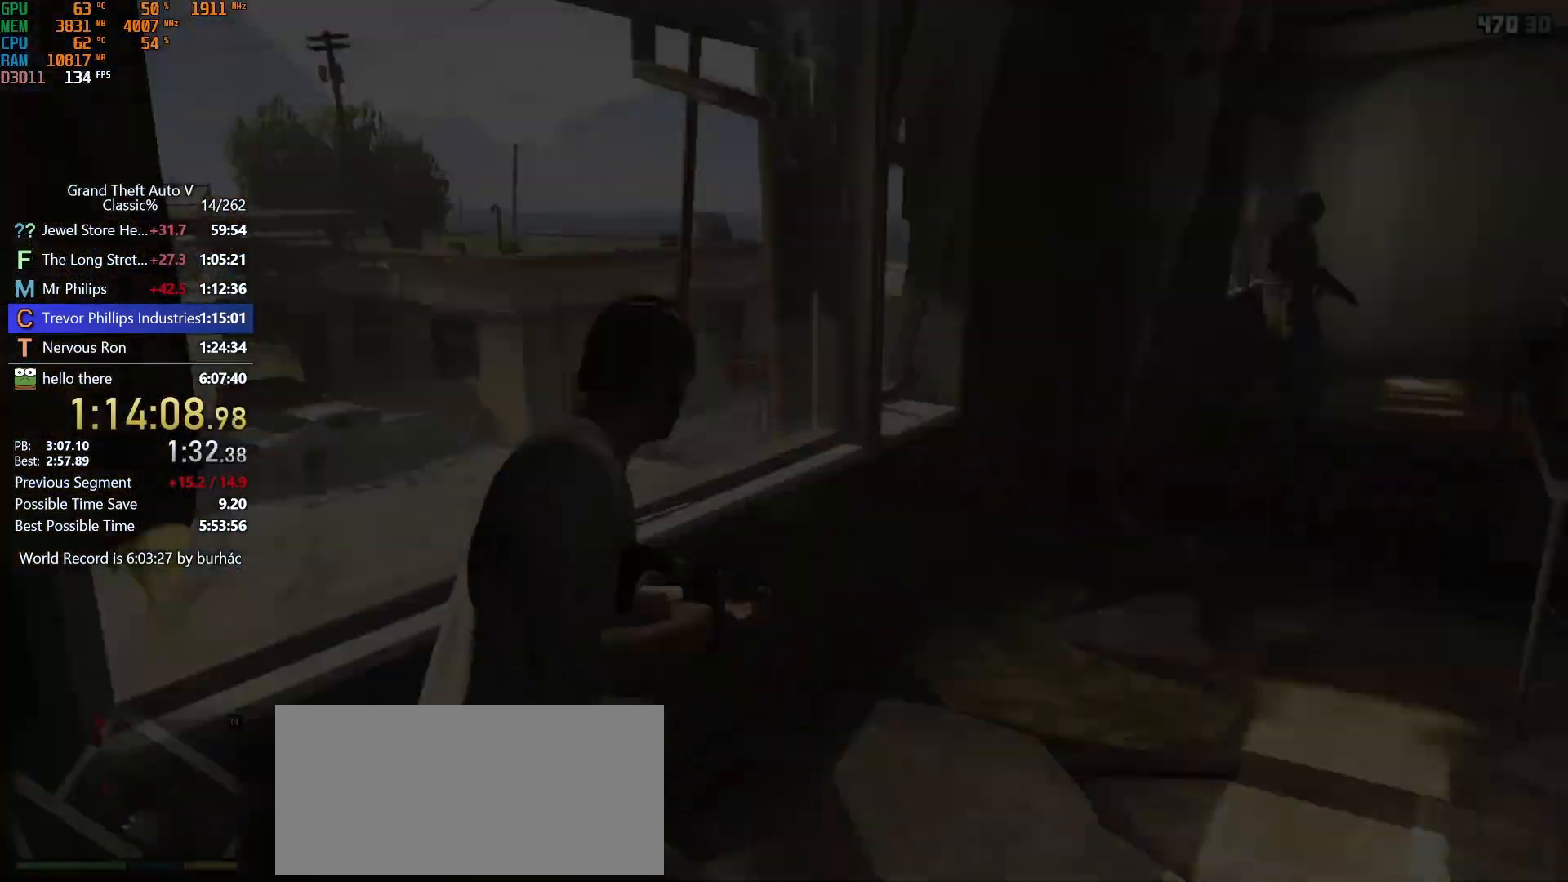
{"keys": ["d", "shift", "w"], "mouse": [], "events": [[167, "w", "down"]]}
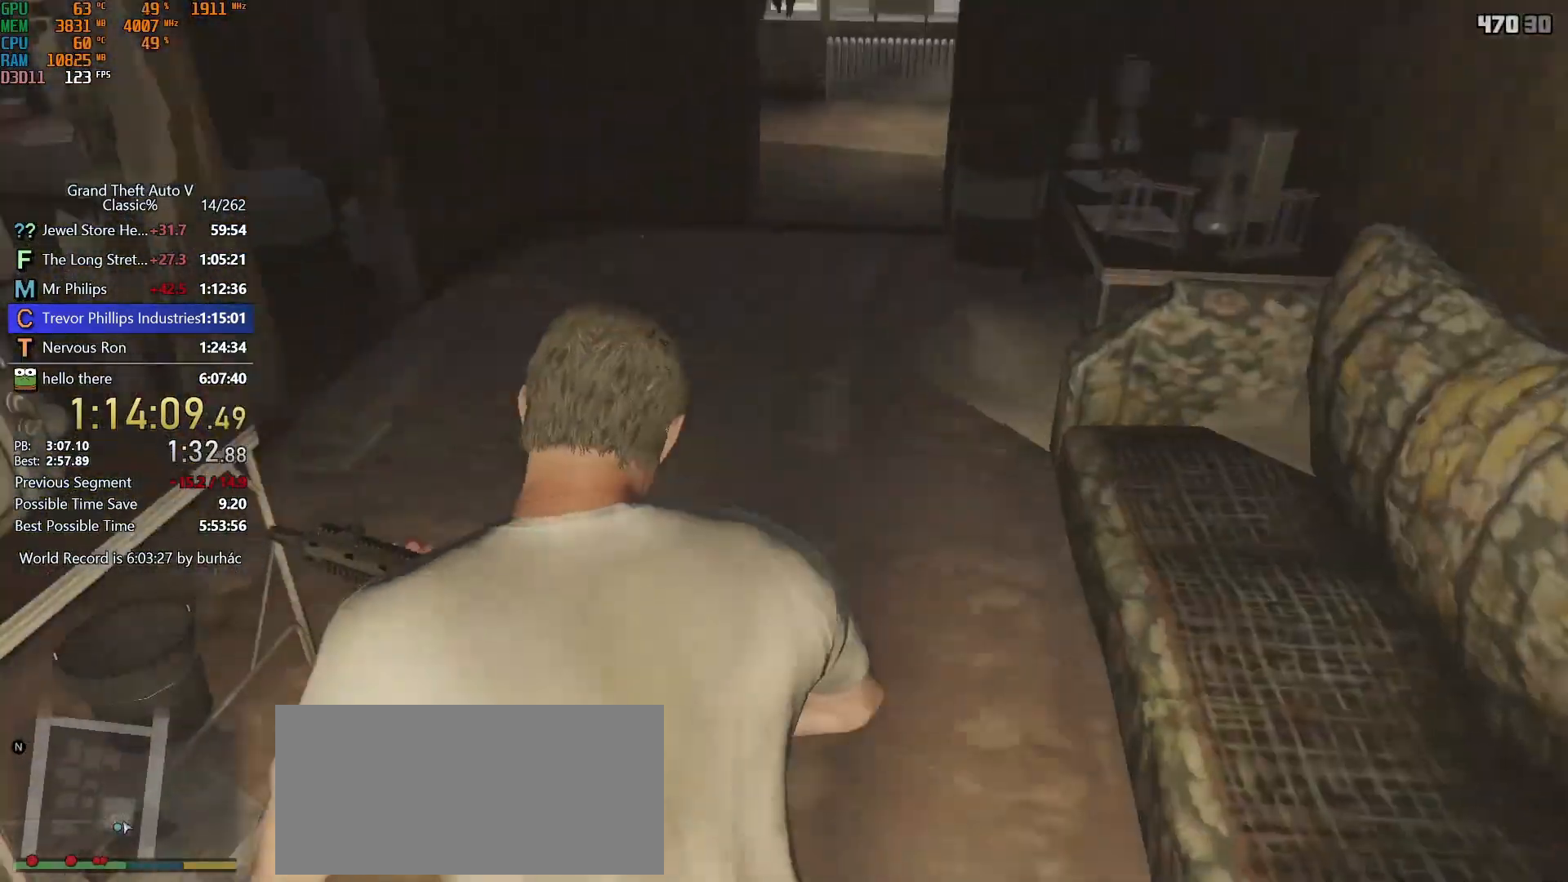
{"keys": ["shift", "w"], "mouse": [], "events": [[33, "d", "up"], [83, "space", "down"], [167, "space", "up"]]}
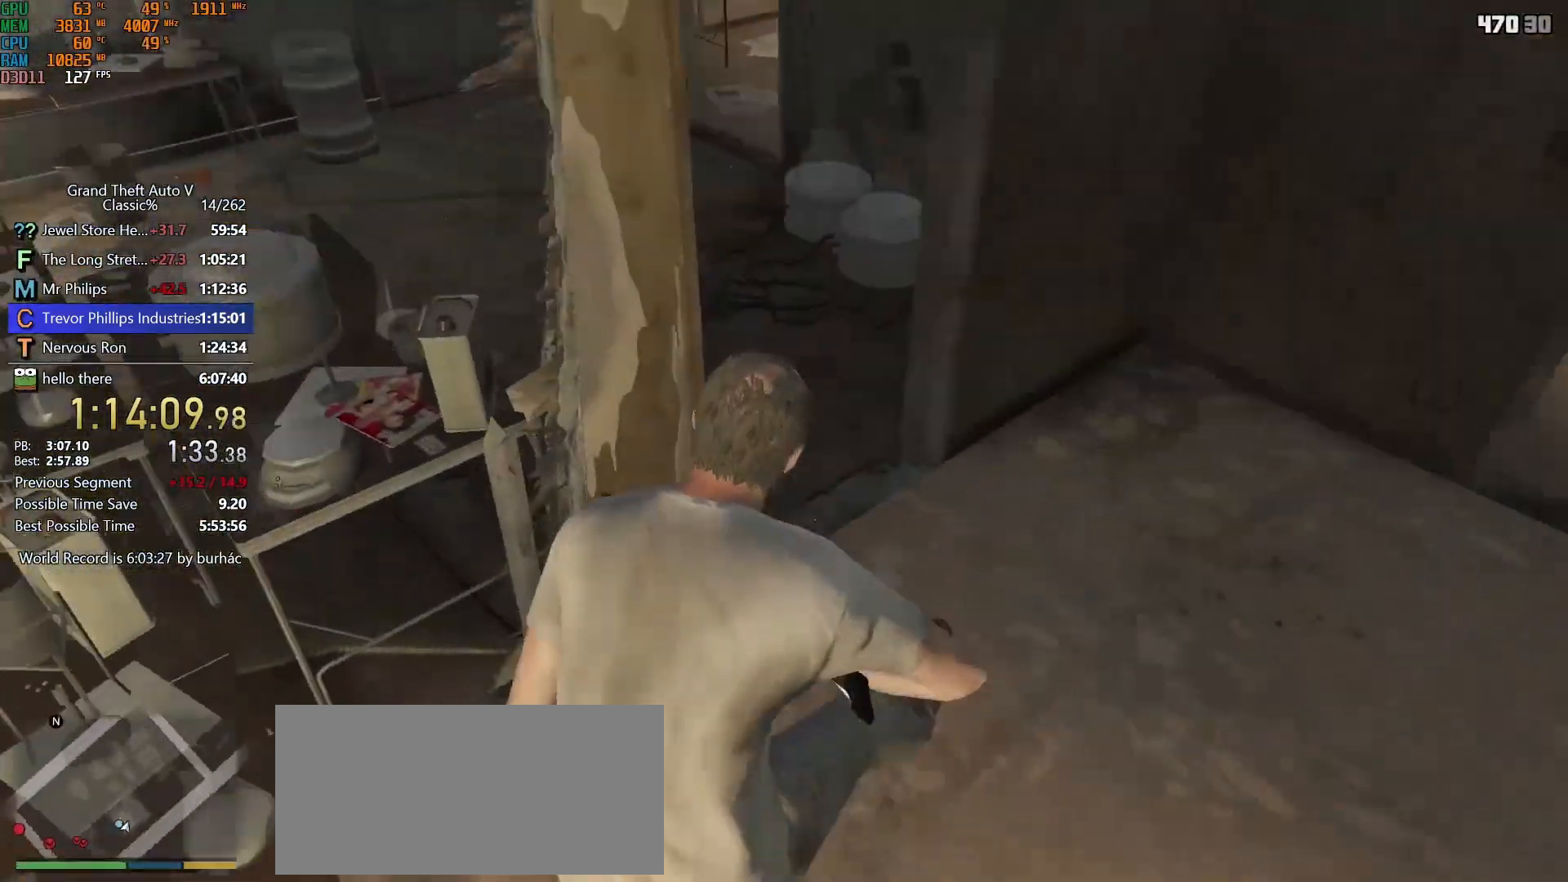
{"keys": ["shift", "space", "w"], "mouse": [], "events": [[50, "a", "down"], [417, "a", "up"], [467, "space", "down"]]}
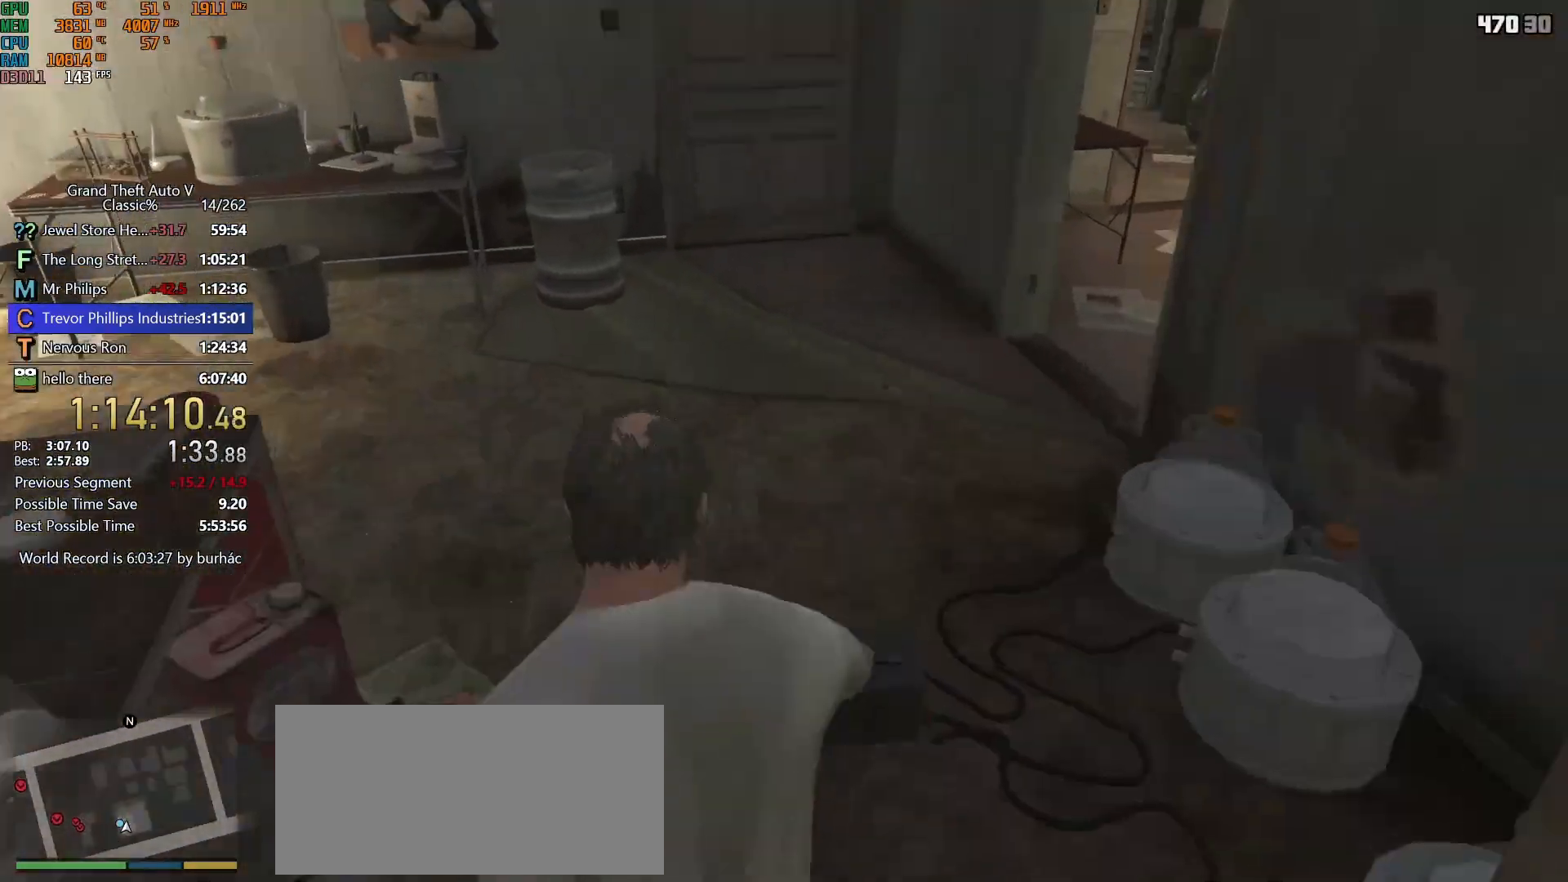
{"keys": ["shift", "w"], "mouse": [], "events": [[117, "space", "up"], [250, "space", "down"], [300, "space", "up"]]}
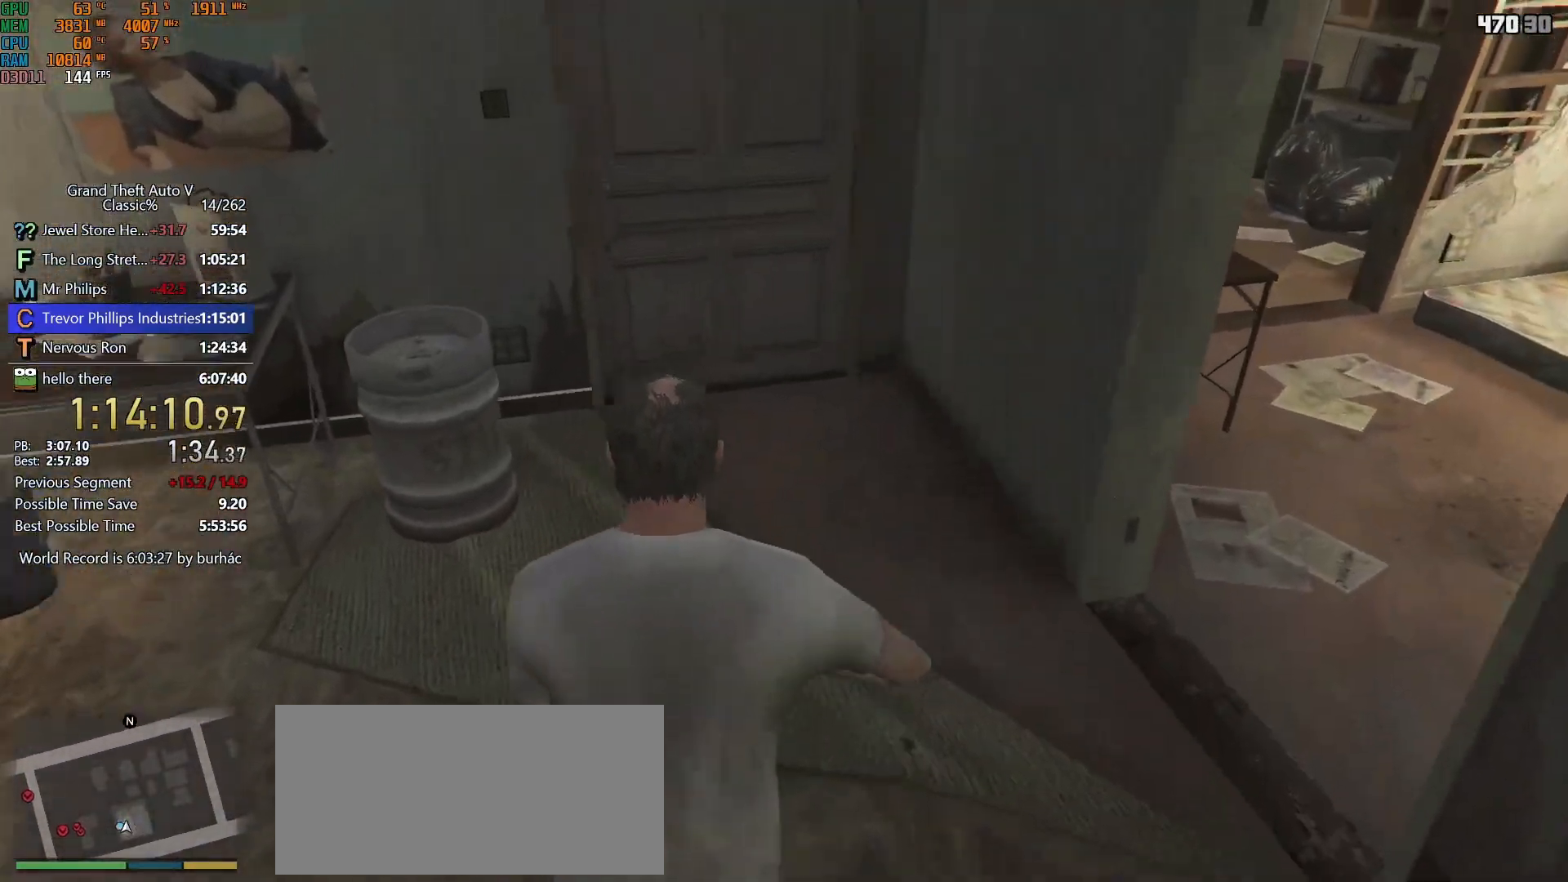
{"keys": ["shift", "w"], "mouse": [], "events": []}
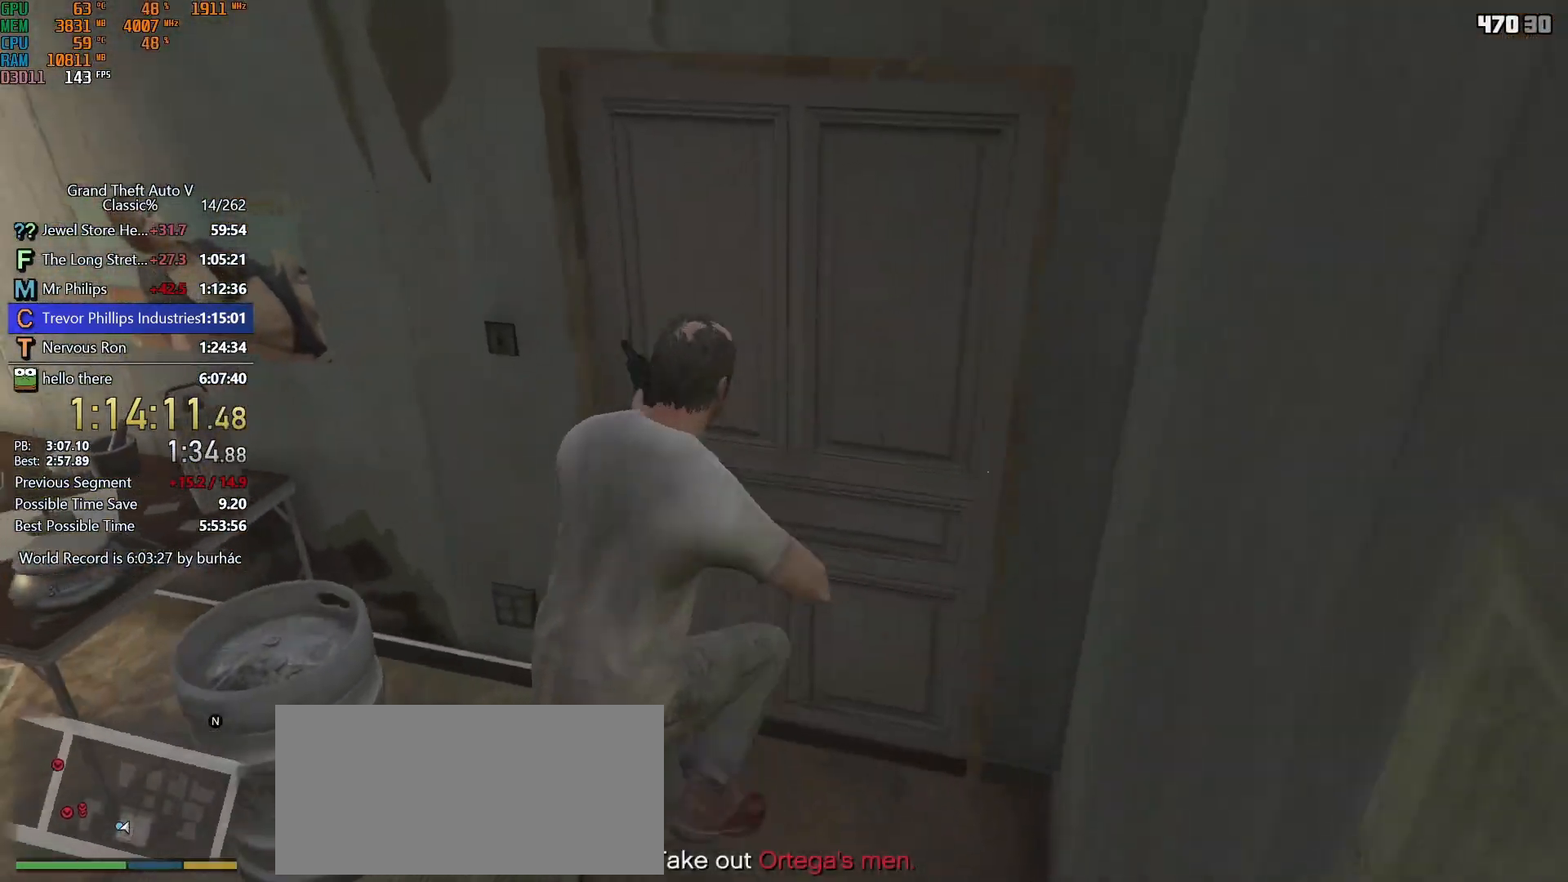
{"keys": ["a", "shift", "w"], "mouse": [], "events": [[383, "a", "down"]]}
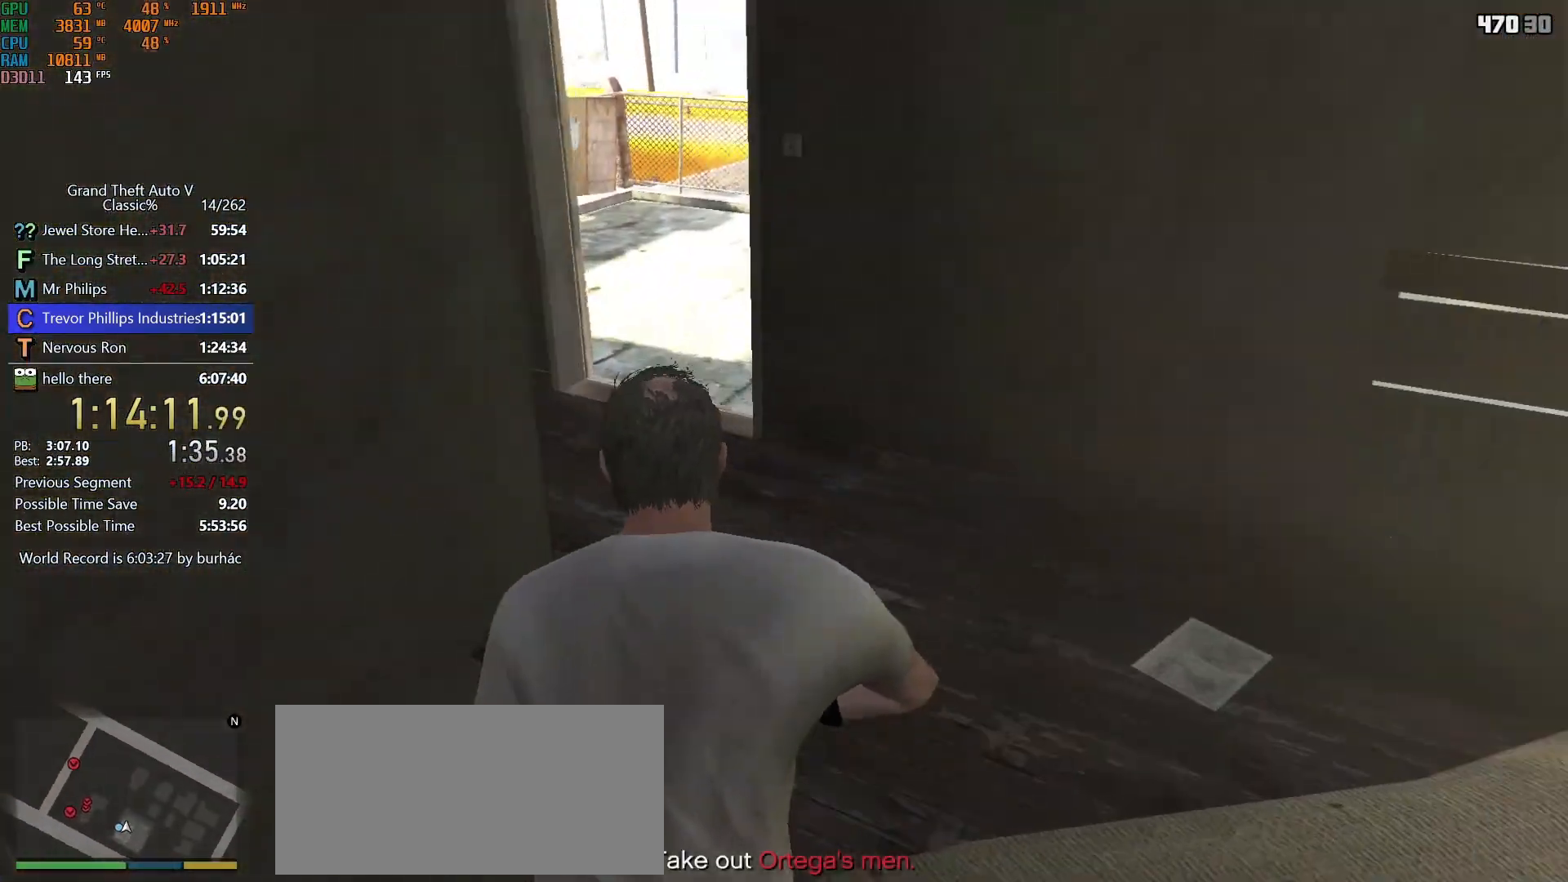
{"keys": ["shift", "w"], "mouse": [], "events": [[167, "a", "up"]]}
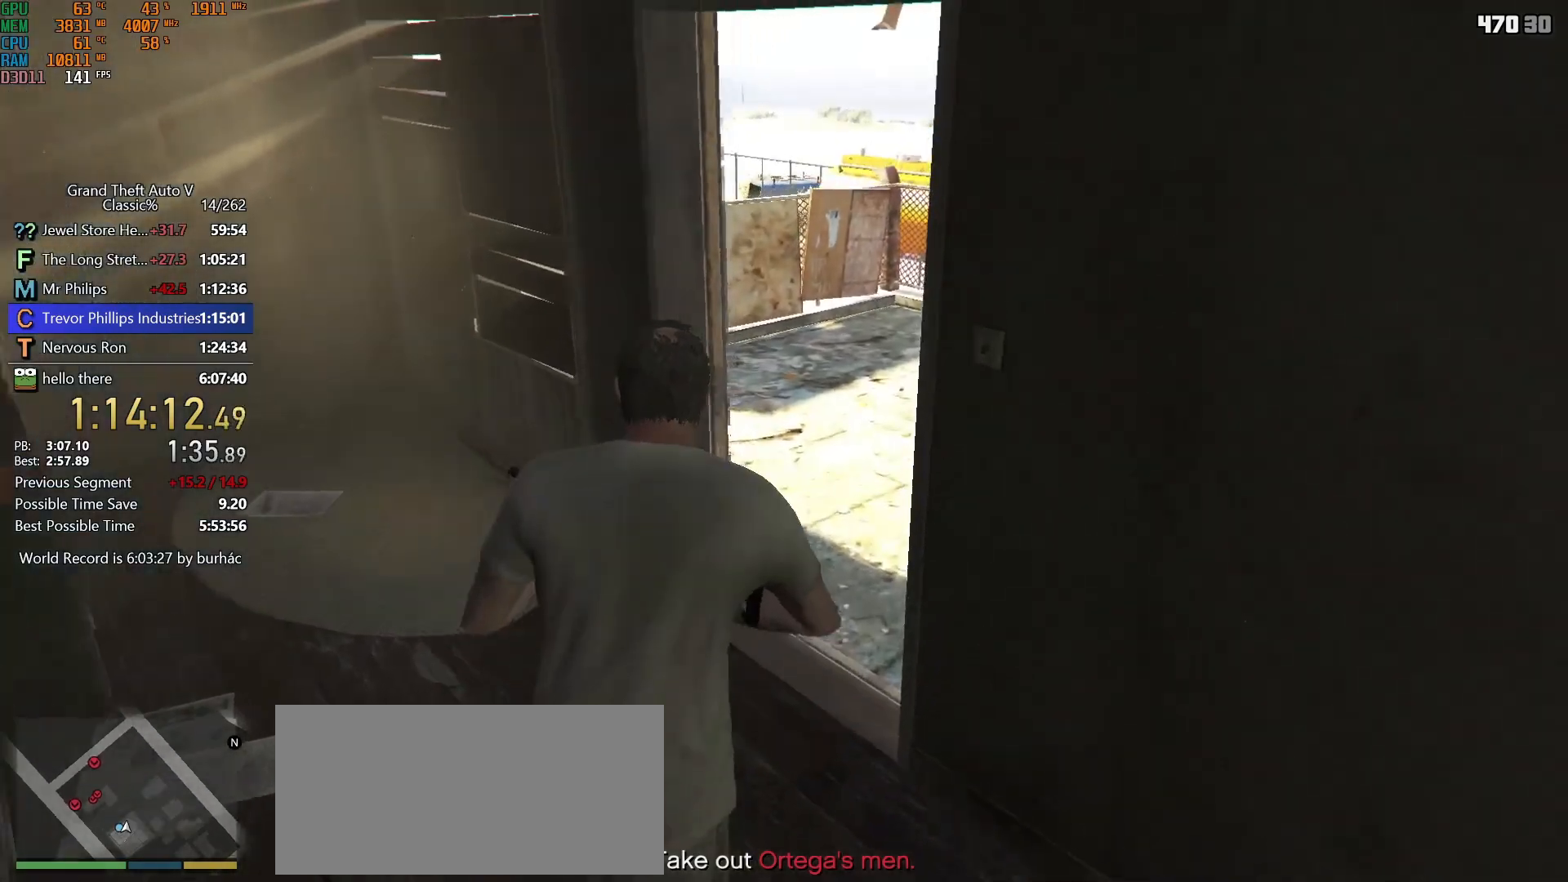
{"keys": ["d", "shift", "w"], "mouse": [], "events": [[33, "d", "down"]]}
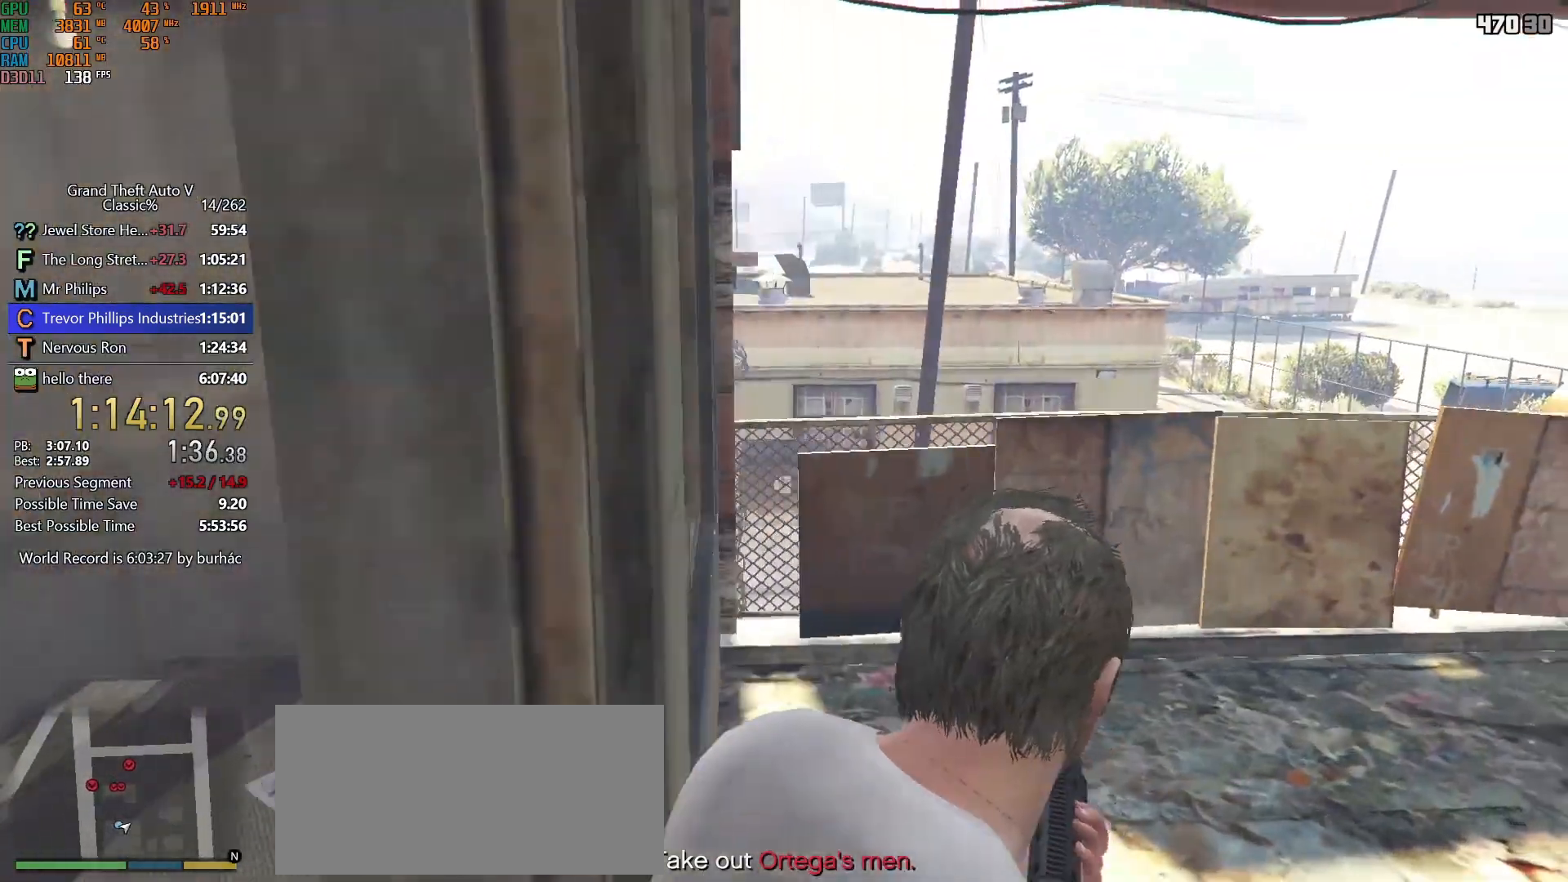
{"keys": ["shift"], "mouse": ["right"], "events": [[50, "mouse_right", "down"], [383, "d", "up"], [433, "w", "up"]]}
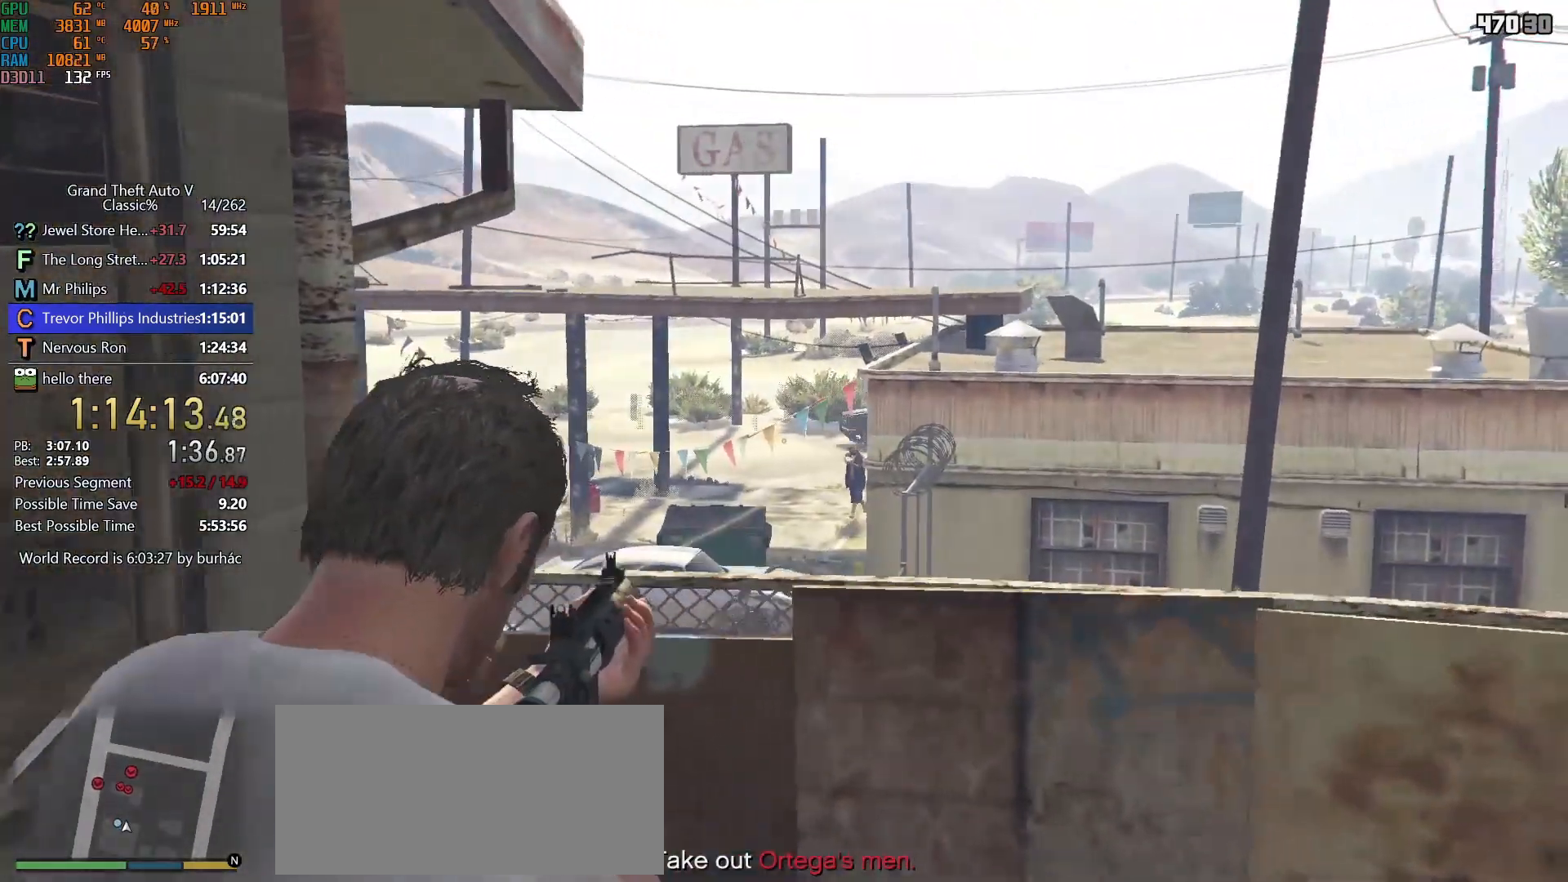
{"keys": ["shift"], "mouse": ["left", "right"], "events": [[300, "mouse_left", "down"]]}
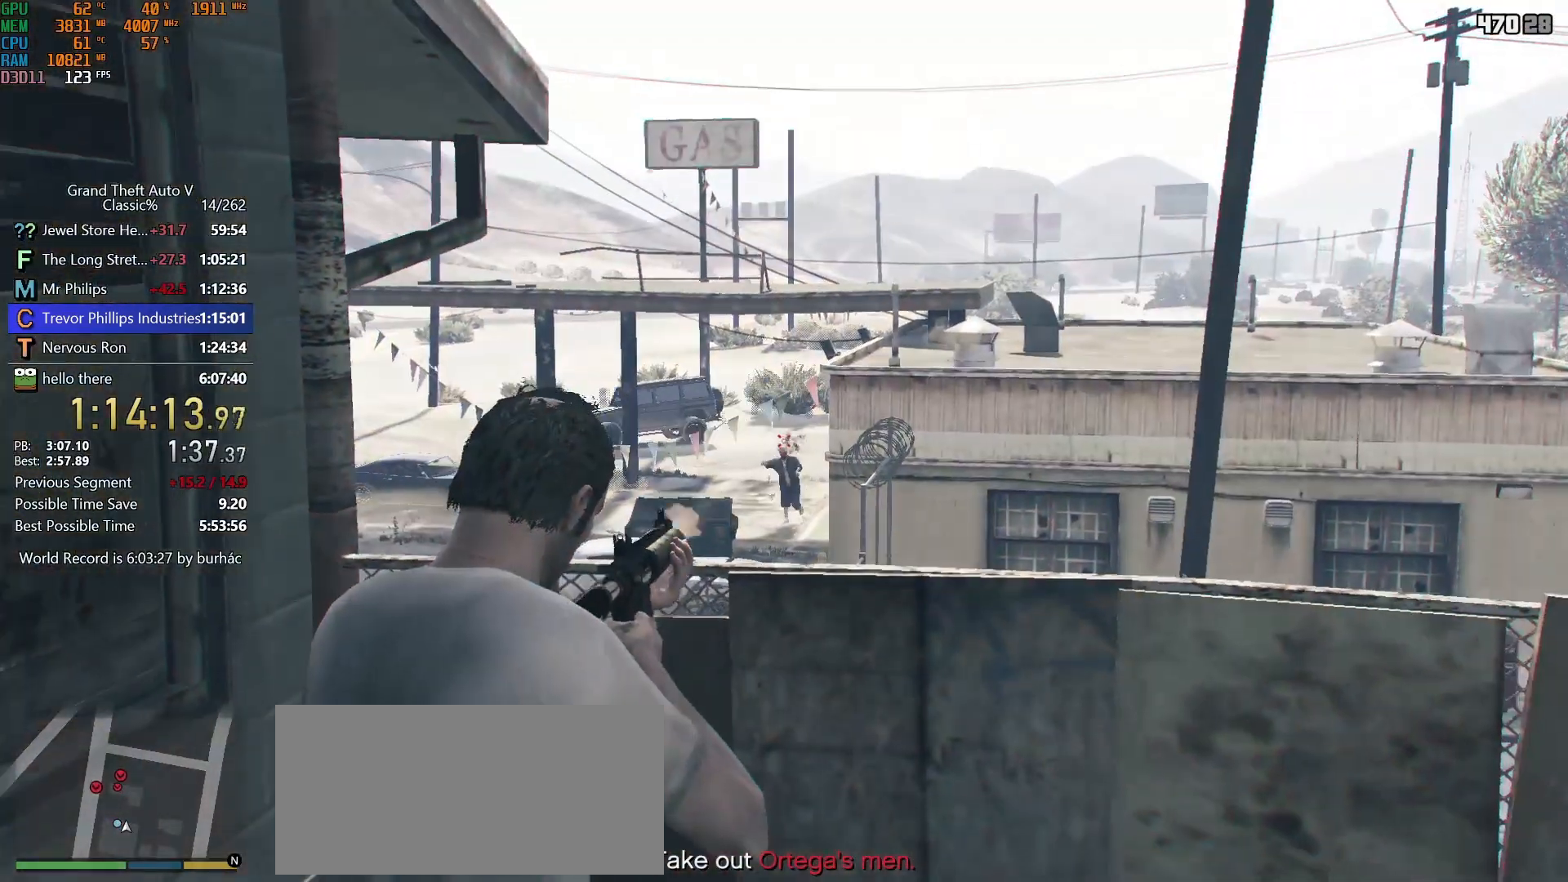
{"keys": ["shift"], "mouse": ["right"], "events": [[33, "d", "down"], [33, "w", "down"], [83, "mouse_left", "up"], [267, "d", "up"], [267, "w", "up"]]}
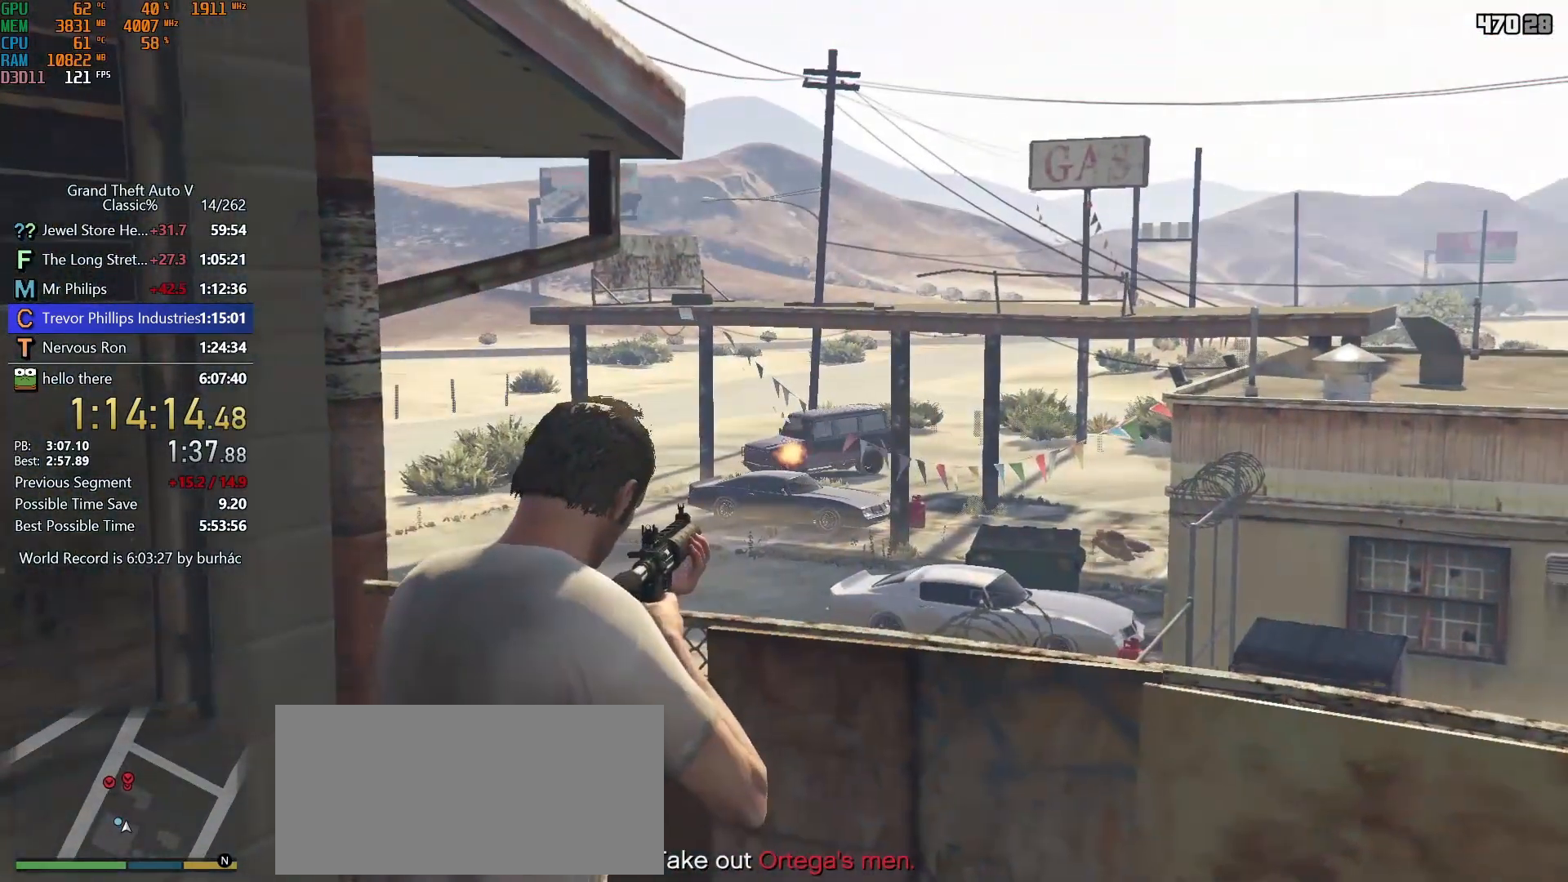
{"keys": ["shift"], "mouse": ["left", "right"], "events": [[150, "mouse_left", "down"]]}
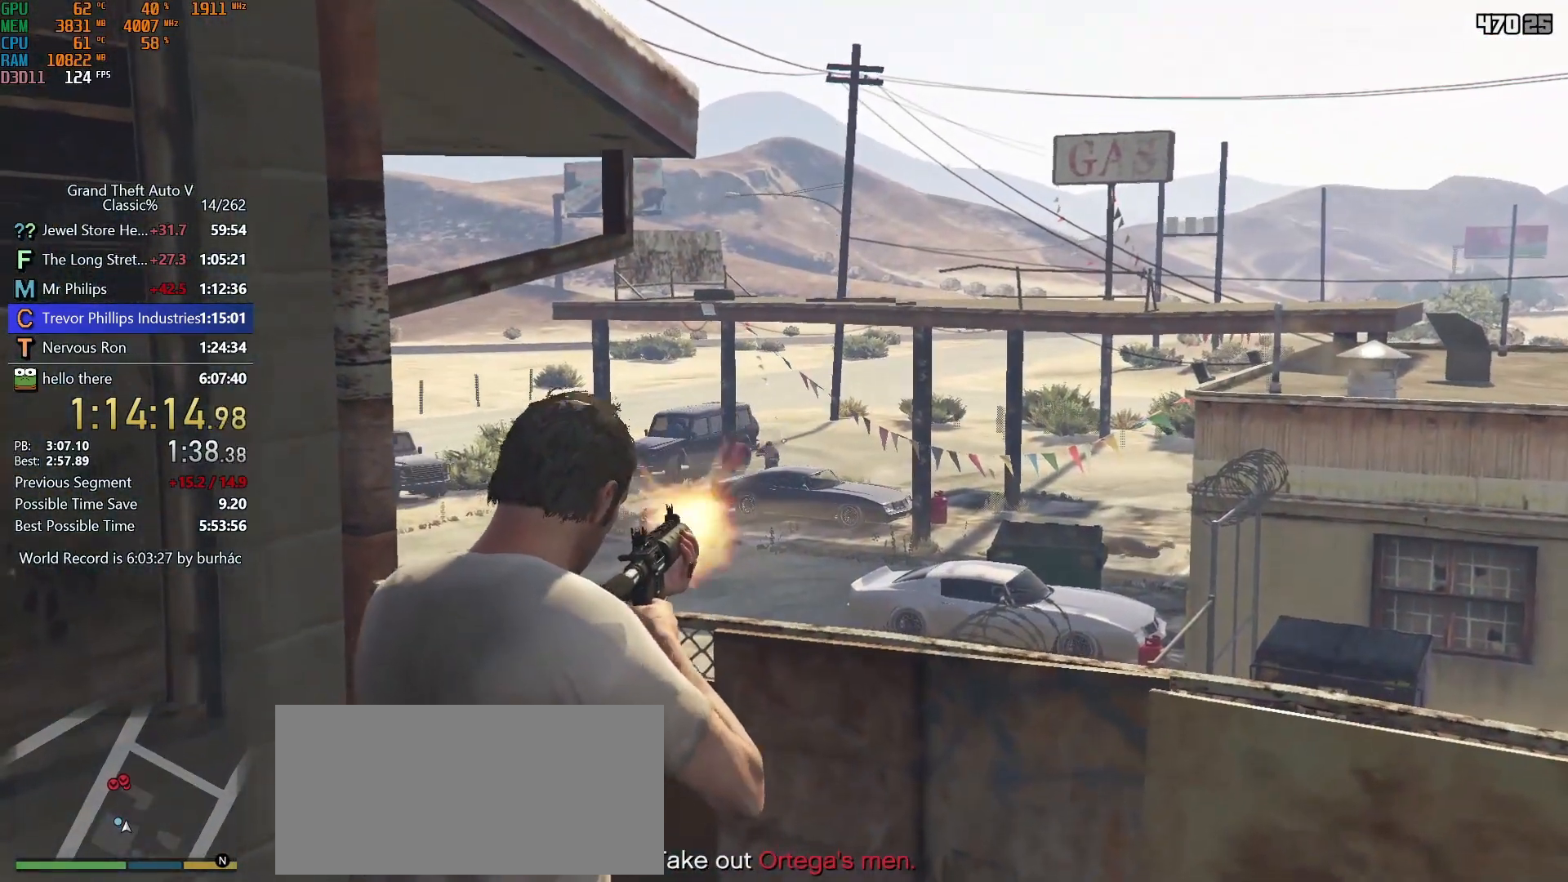
{"keys": ["shift"], "mouse": ["left", "right"], "events": []}
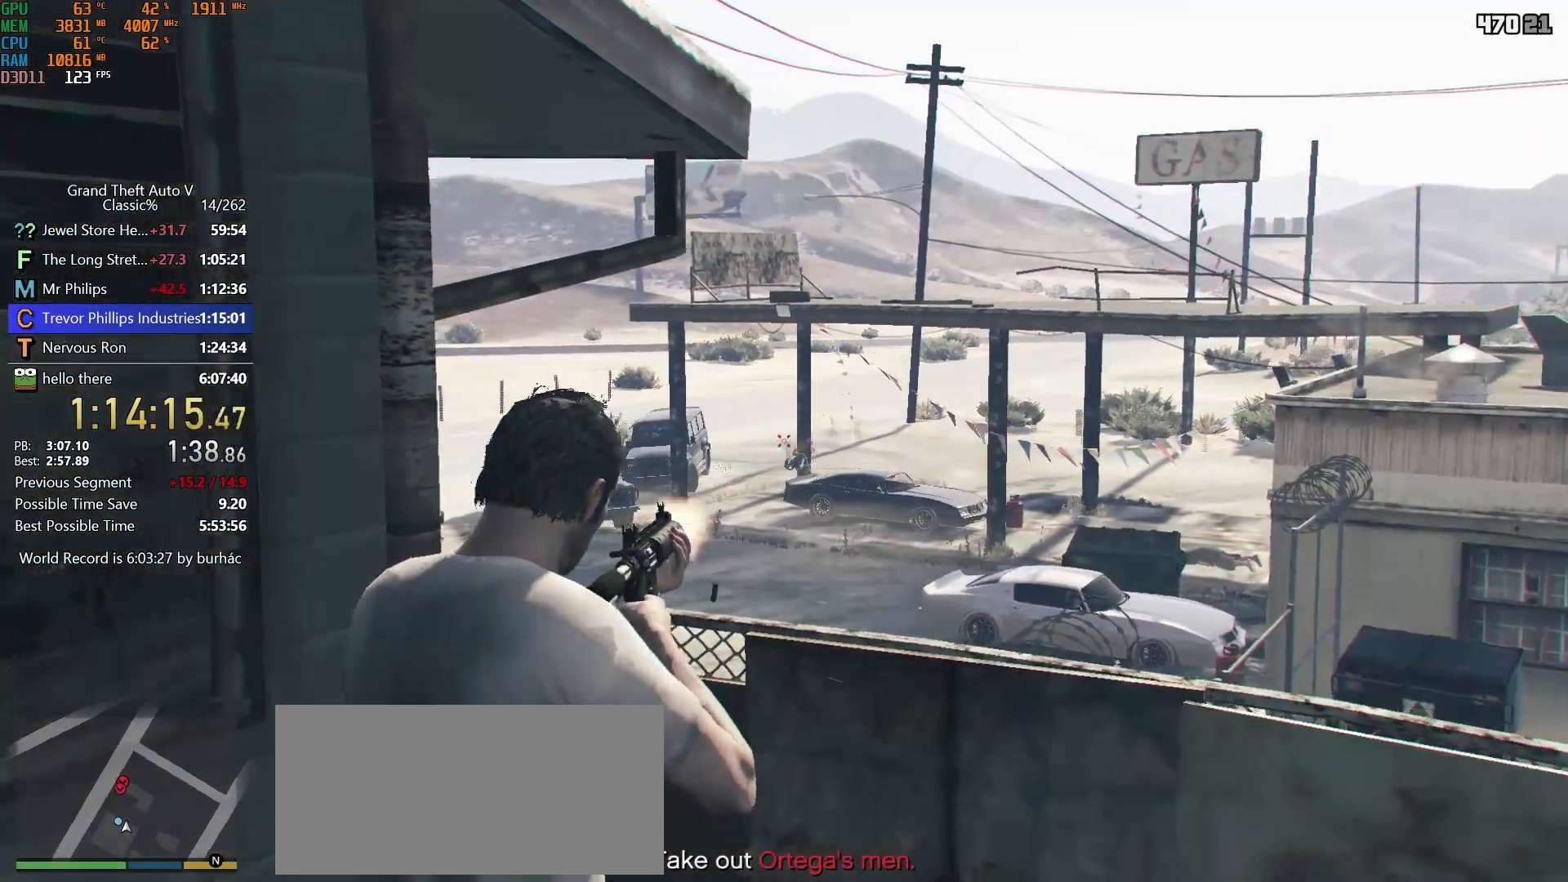
{"keys": ["shift"], "mouse": ["left", "right"], "events": [[33, "mouse_left", "up"], [83, "w", "down"], [167, "w", "up"], [450, "mouse_left", "down"]]}
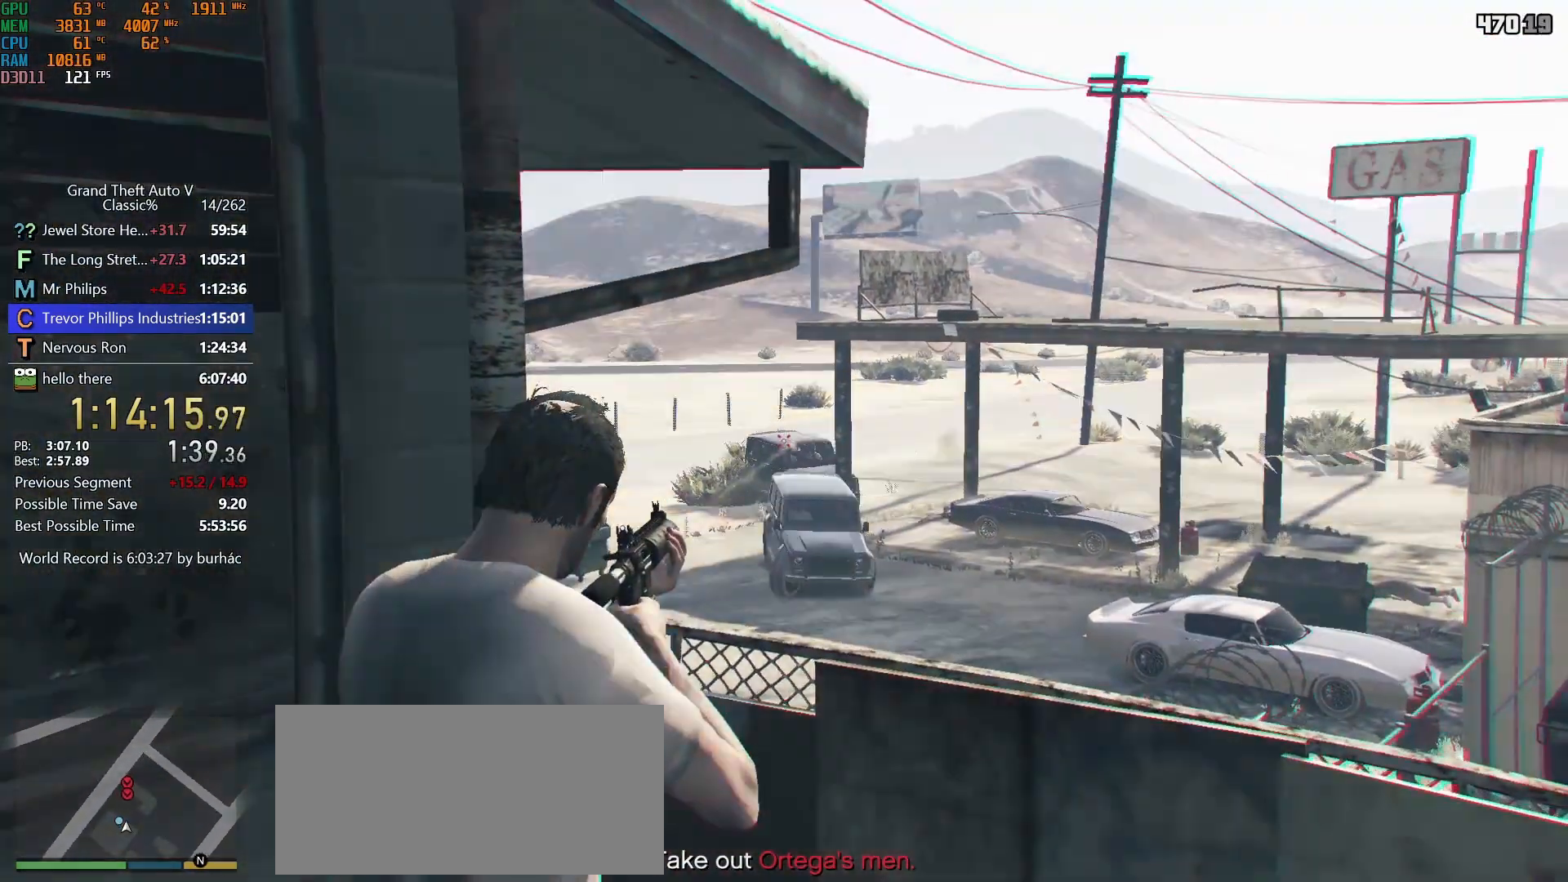
{"keys": ["shift"], "mouse": ["right"], "events": [[183, "mouse_left", "up"]]}
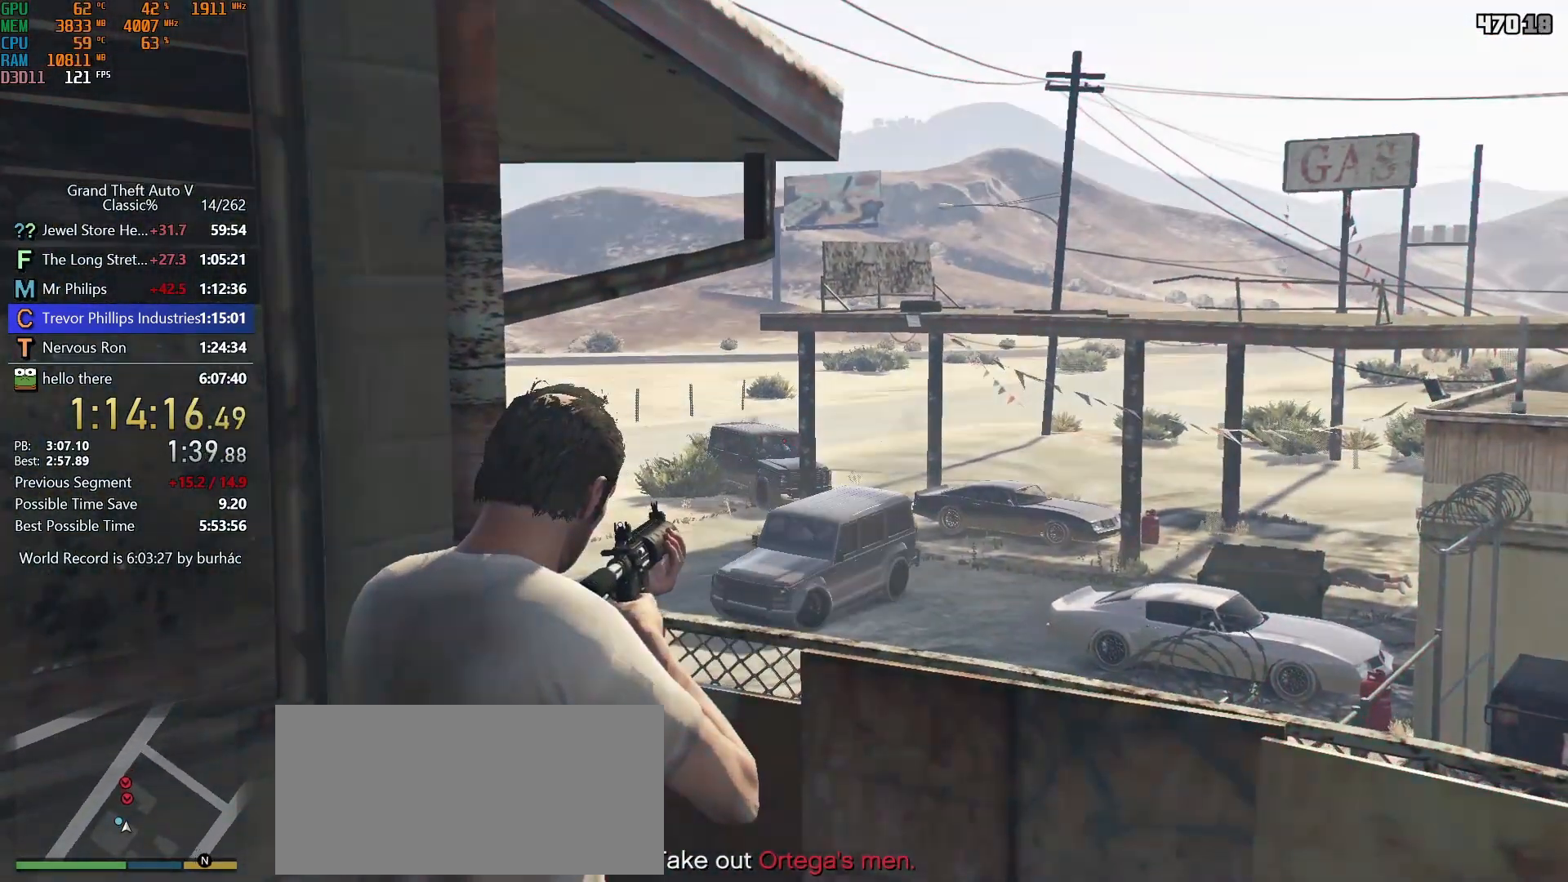
{"keys": ["shift"], "mouse": ["left", "right"], "events": [[17, "mouse_left", "down"], [250, "mouse_left", "up"], [400, "mouse_left", "down"]]}
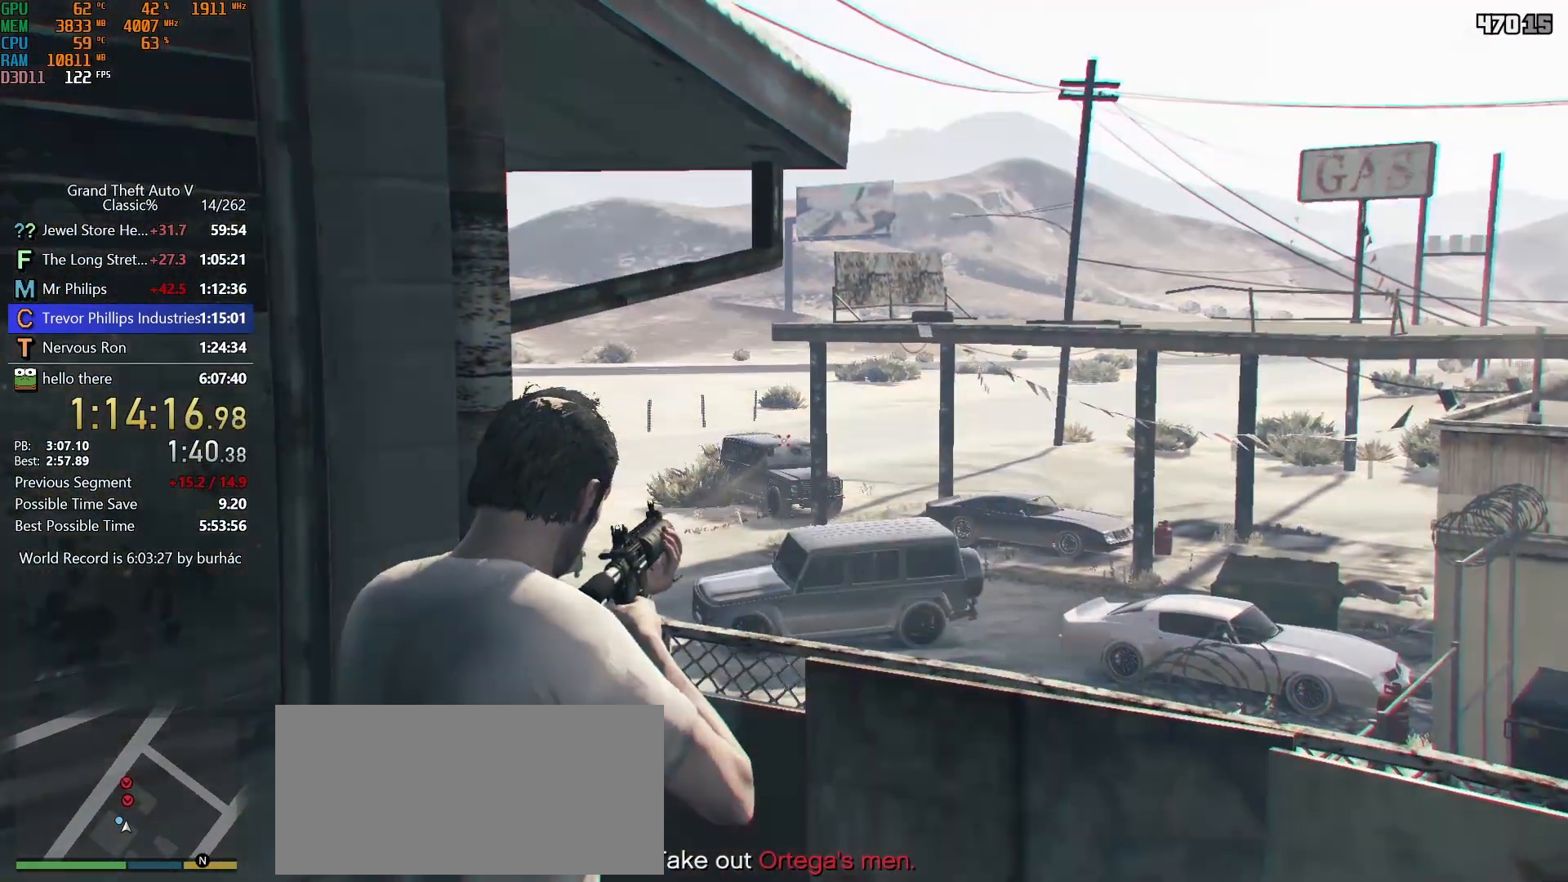
{"keys": ["shift"], "mouse": ["left", "right"], "events": [[167, "mouse_left", "up"], [217, "s", "down"], [417, "s", "up"], [500, "mouse_left", "down"]]}
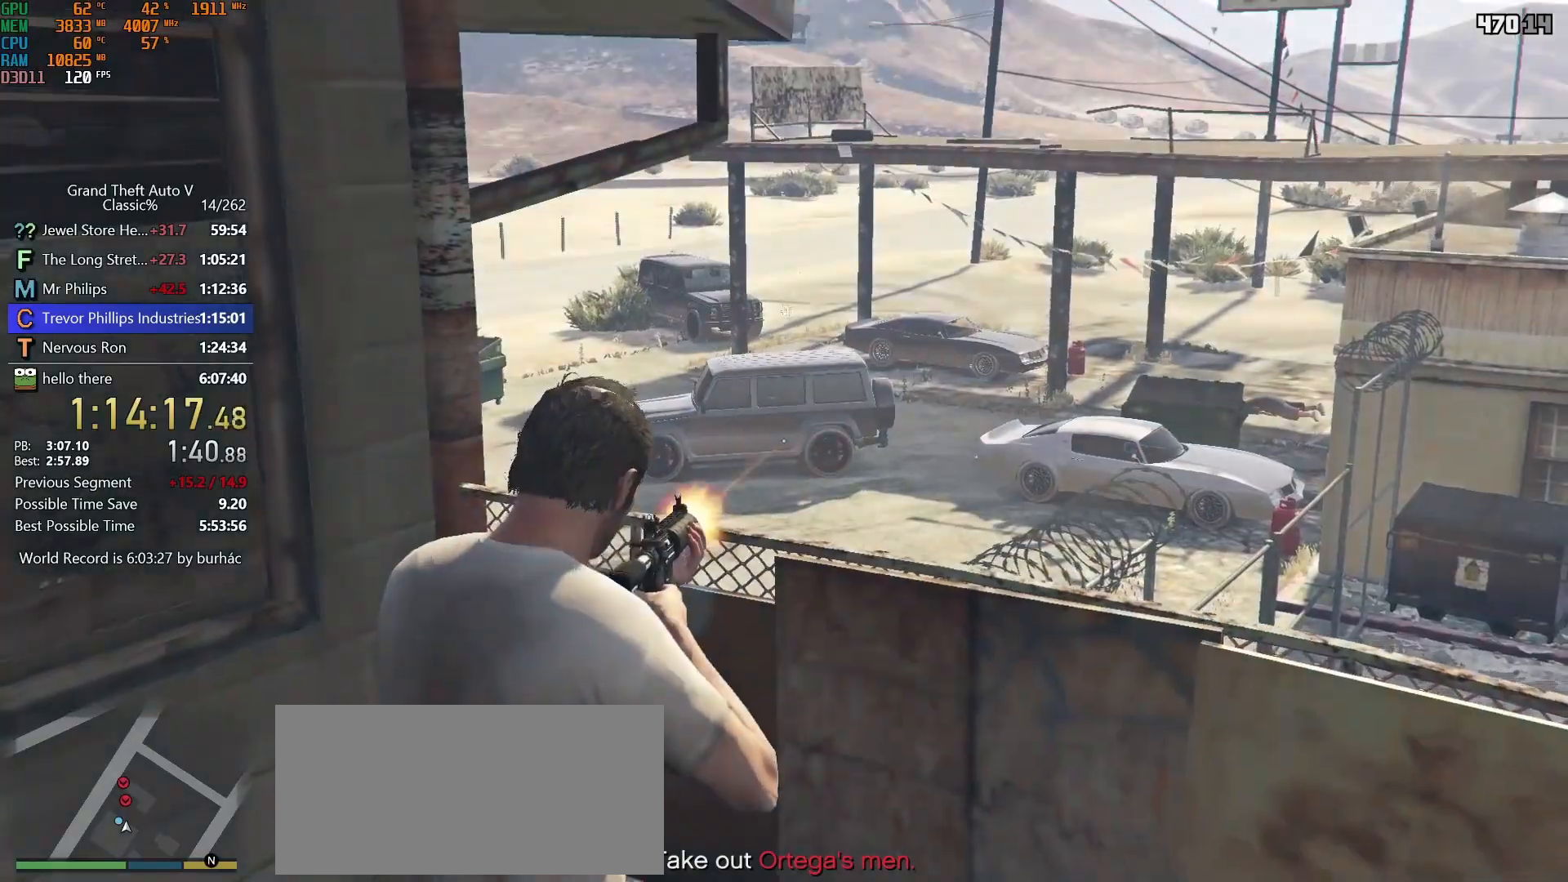
{"keys": ["shift"], "mouse": ["left", "right"], "events": []}
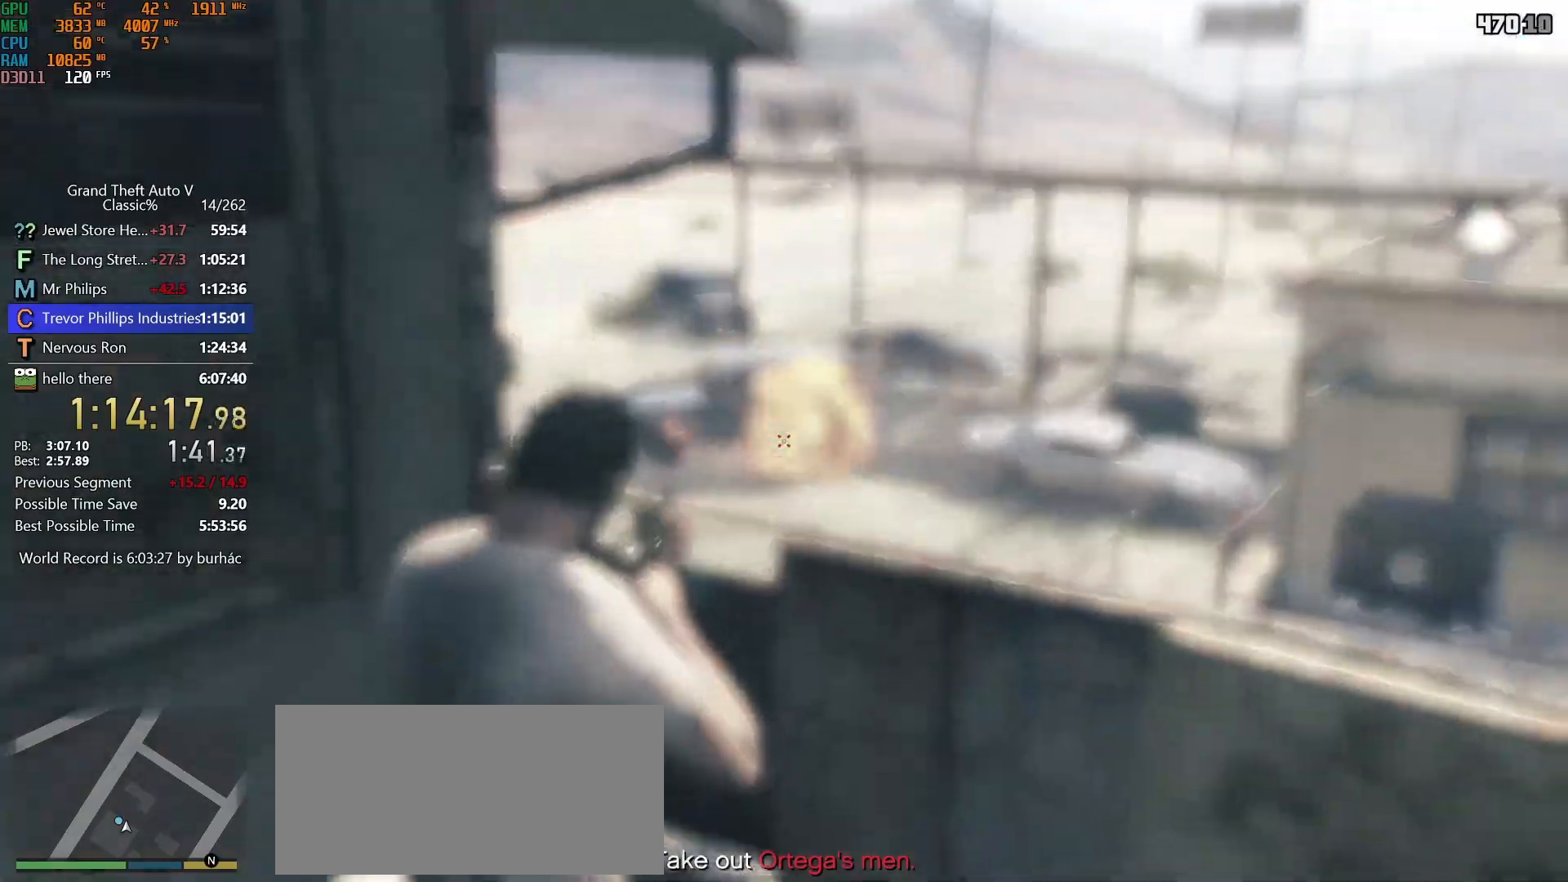
{"keys": ["shift", "w"], "mouse": [], "events": [[67, "a", "down"], [67, "mouse_left", "up"], [250, "w", "down"], [433, "mouse_right", "up"], [483, "a", "up"]]}
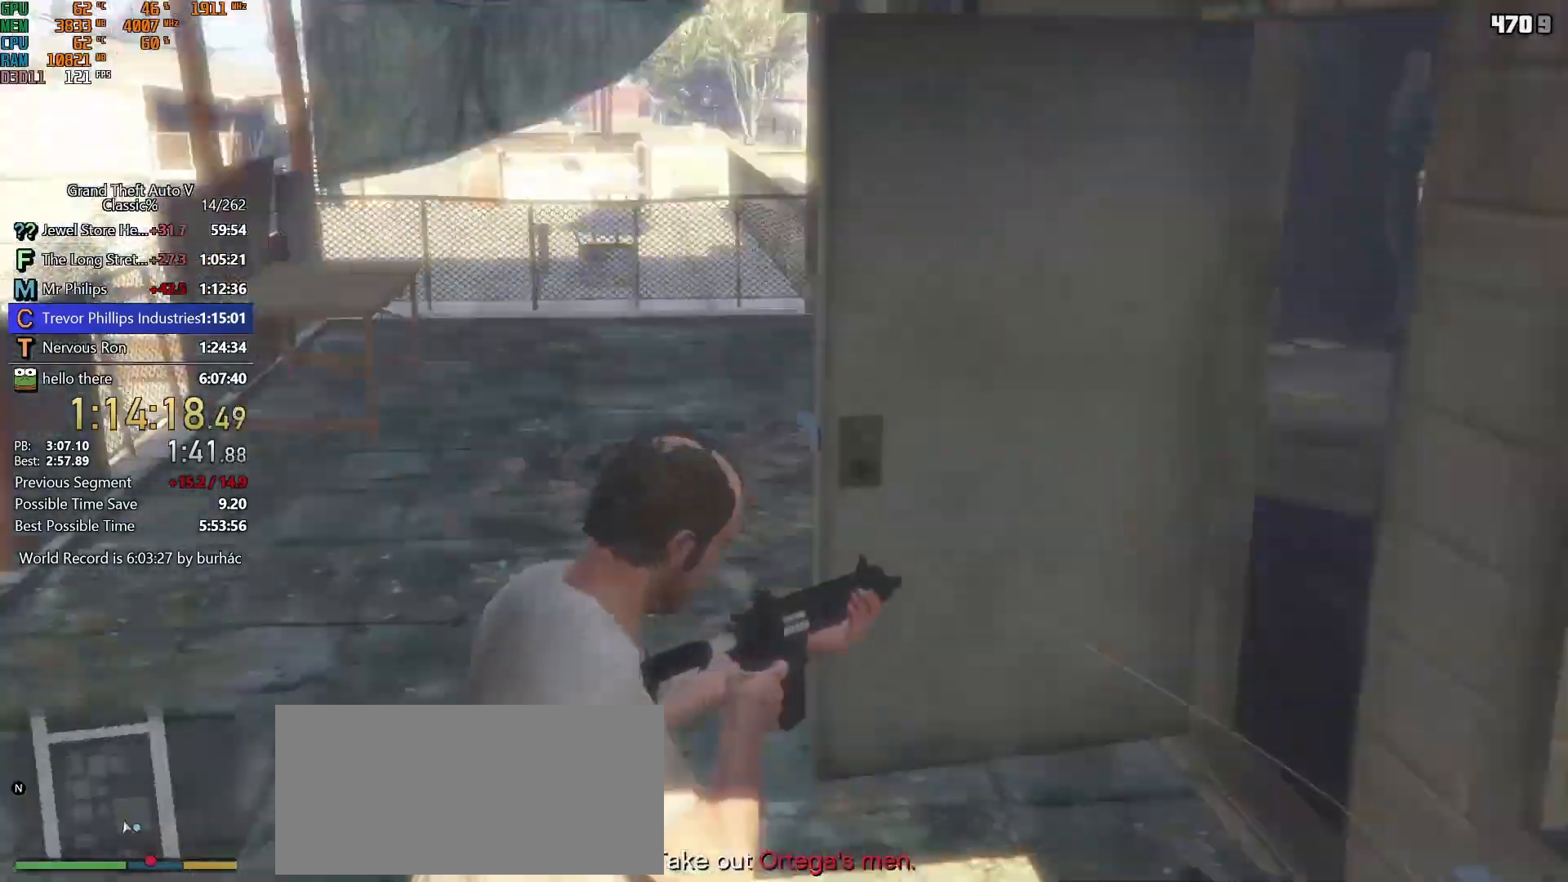
{"keys": ["shift", "w"], "mouse": [], "events": [[183, "1", "down"], [217, "mouse_left", "down"], [267, "1", "up"], [317, "mouse_left", "up"]]}
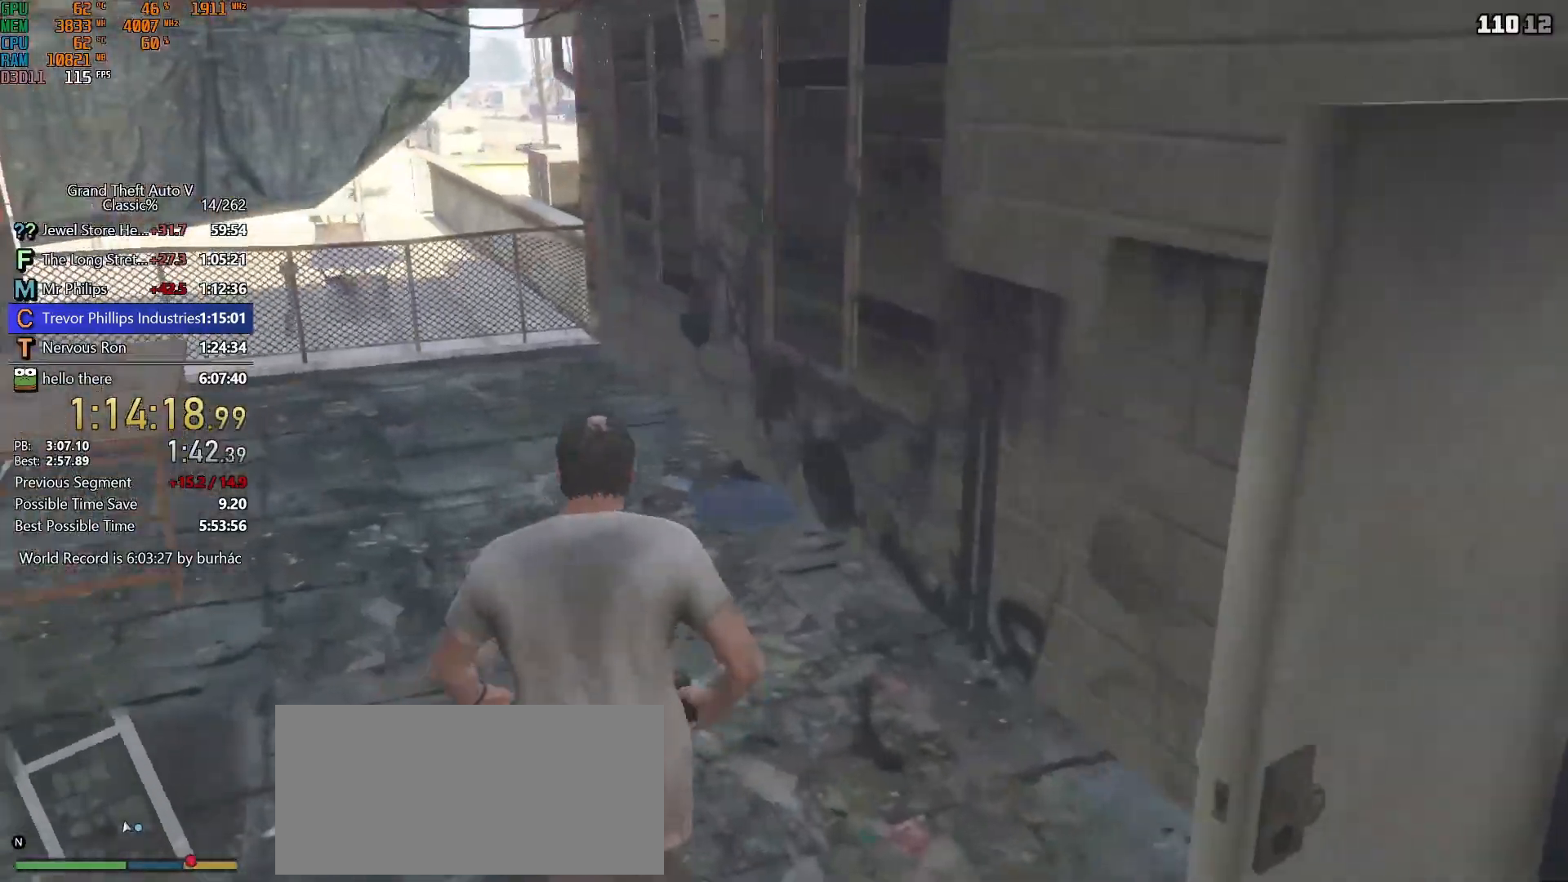
{"keys": ["2", "shift", "w"], "mouse": [], "events": [[467, "2", "down"]]}
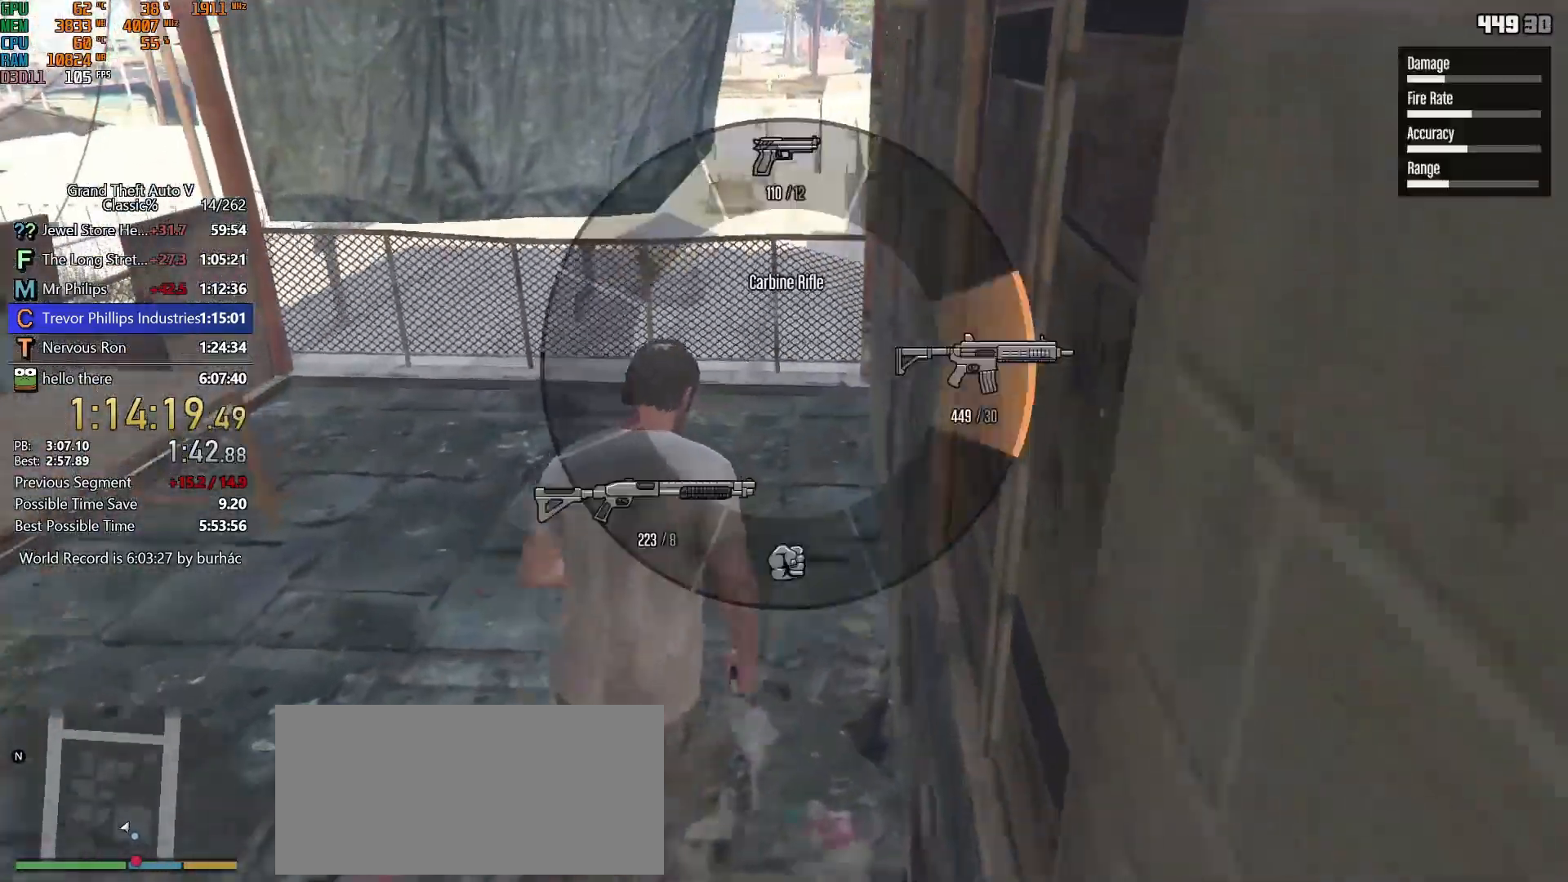
{"keys": ["shift", "space", "w"], "mouse": [], "events": [[17, "mouse_left", "down"], [67, "2", "up"], [67, "mouse_left", "up"], [483, "space", "down"]]}
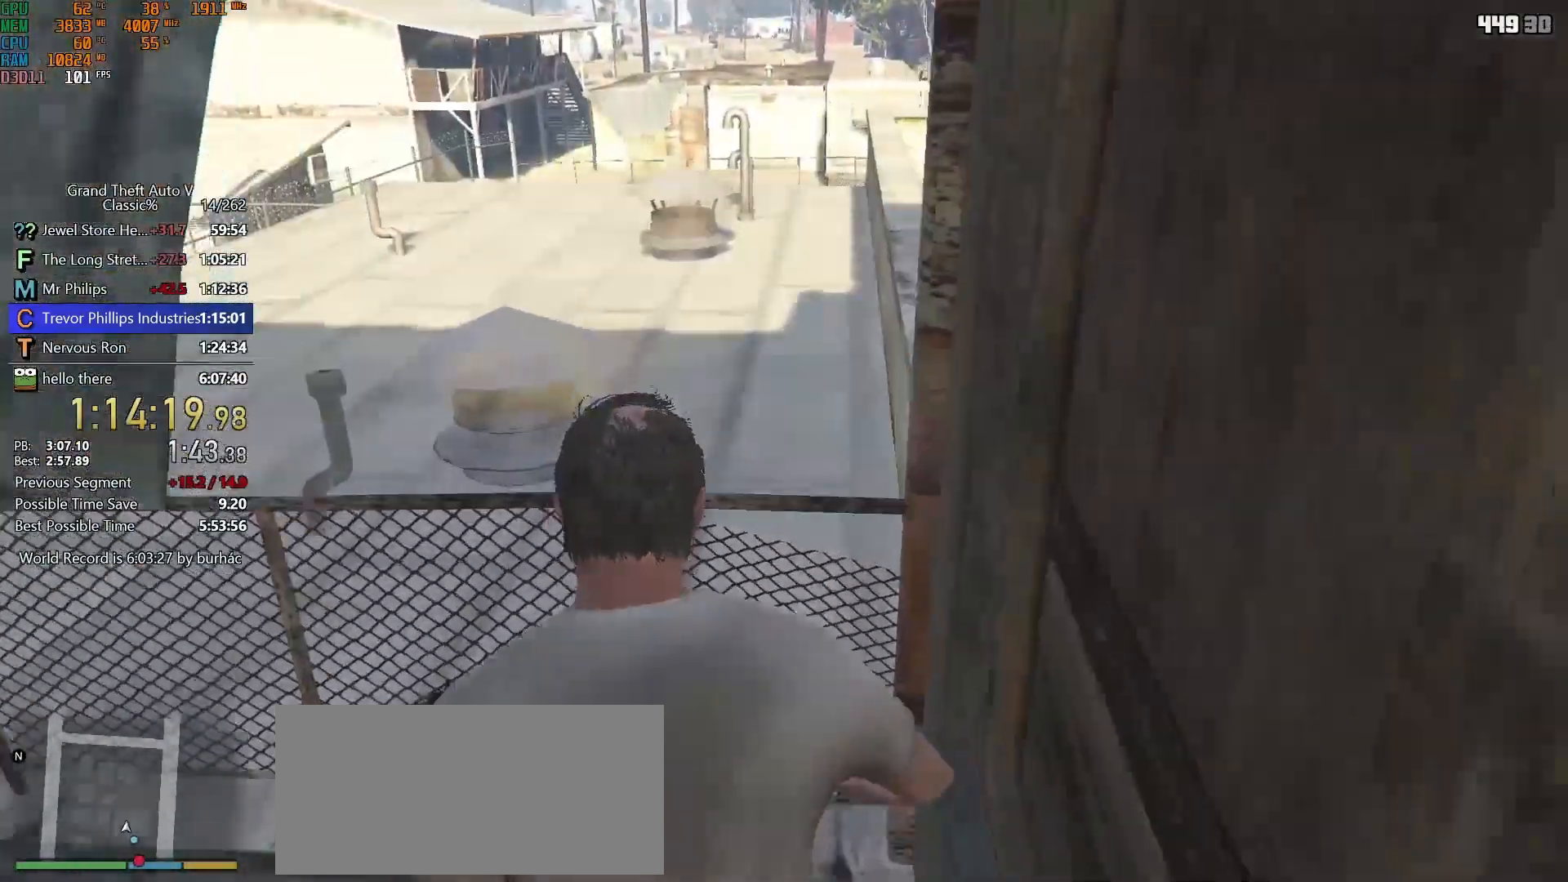
{"keys": ["shift", "w"], "mouse": [], "events": [[83, "space", "up"], [167, "space", "down"], [217, "space", "up"]]}
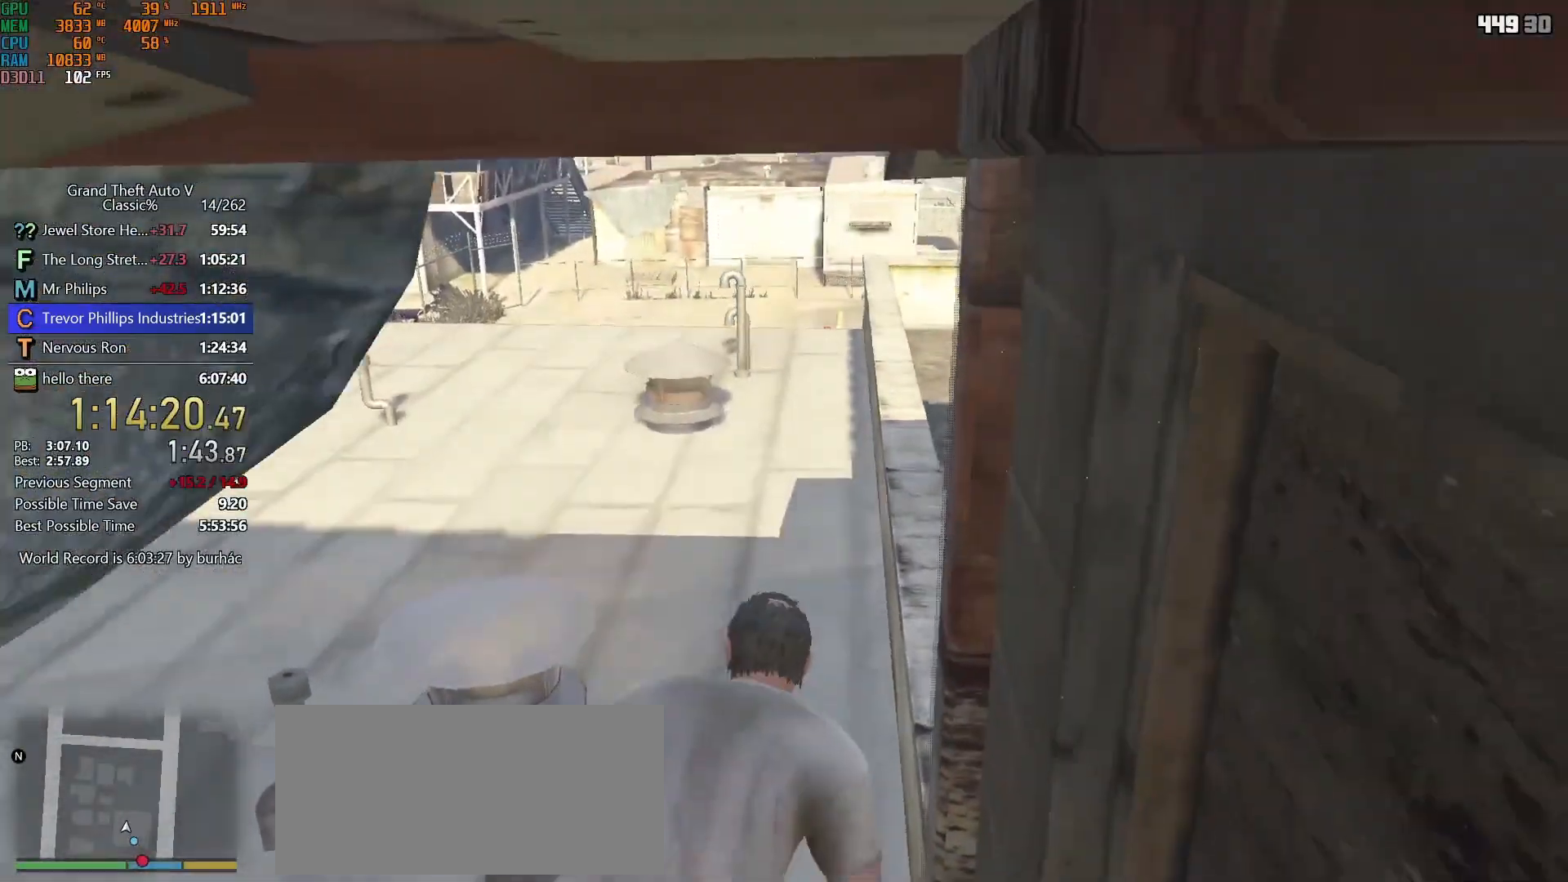
{"keys": ["shift", "w"], "mouse": [], "events": []}
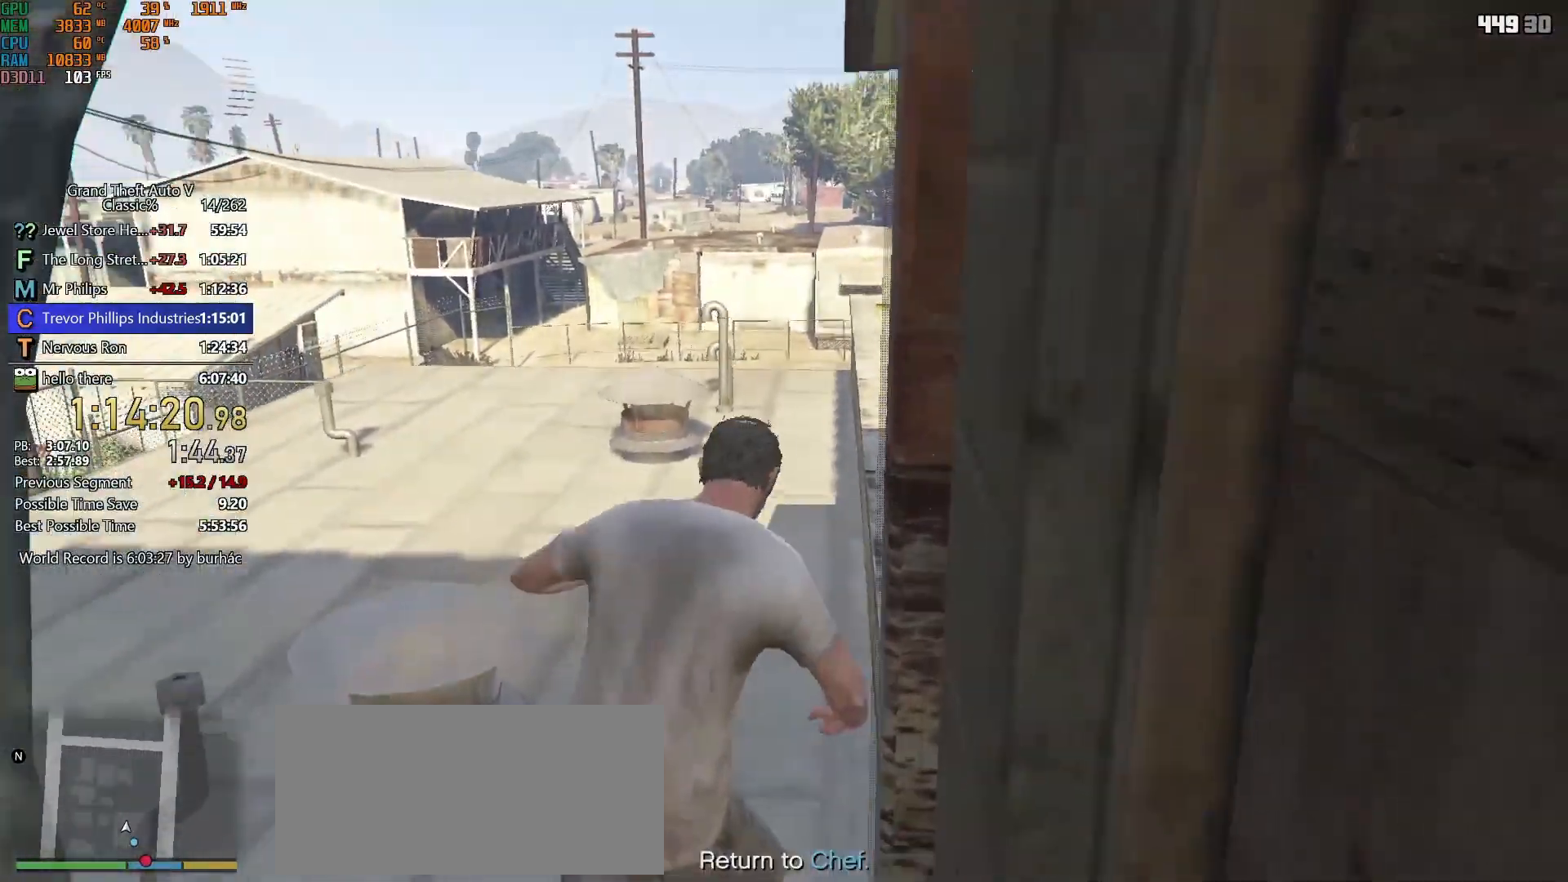
{"keys": ["shift", "w"], "mouse": [], "events": []}
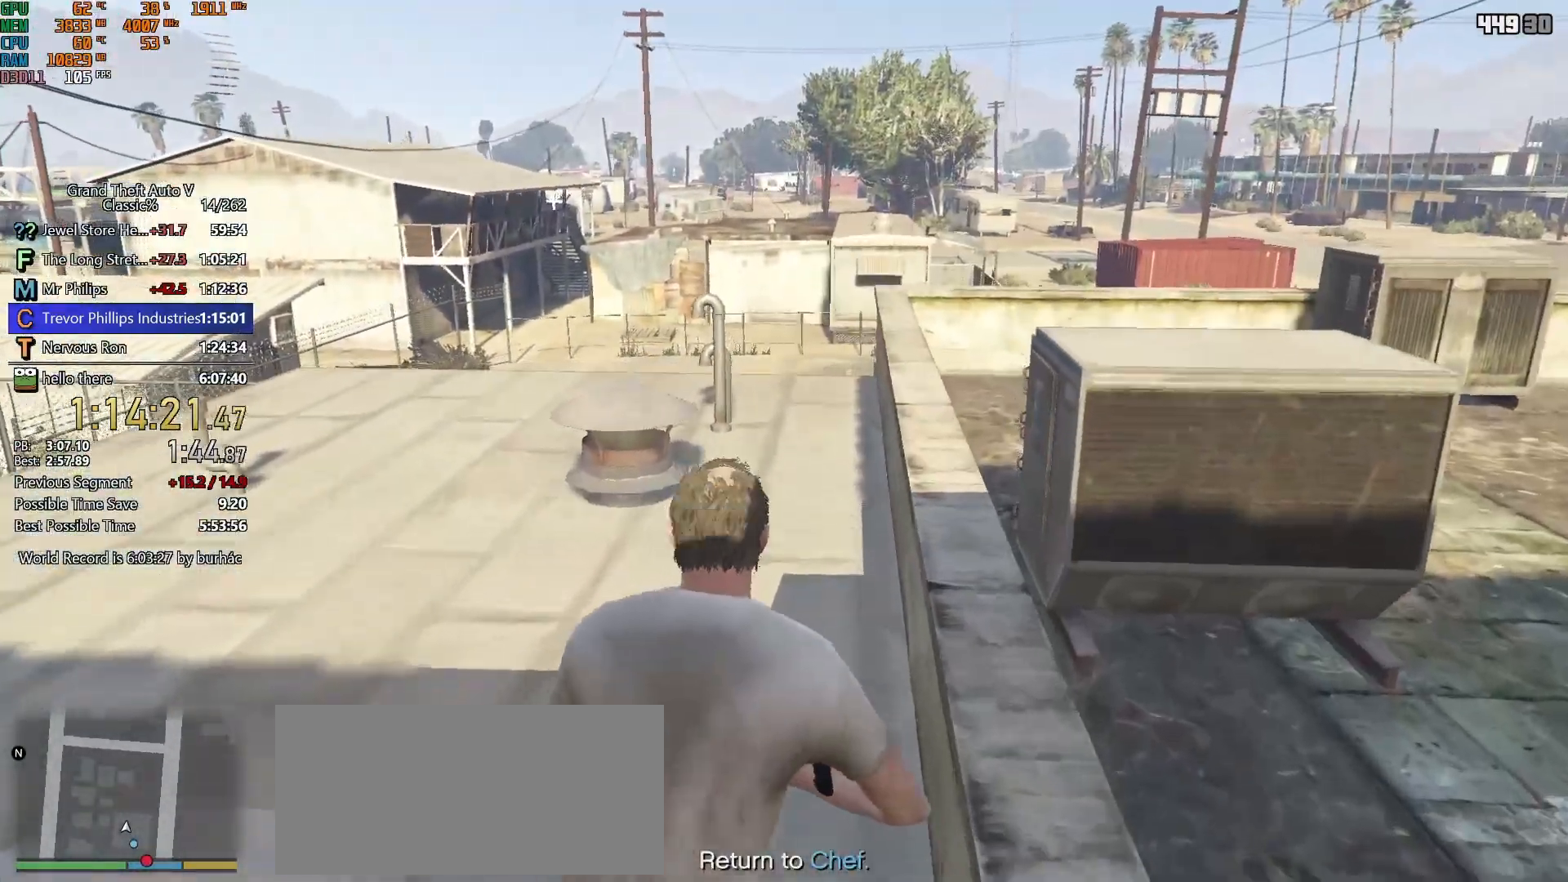
{"keys": ["shift", "w"], "mouse": [], "events": []}
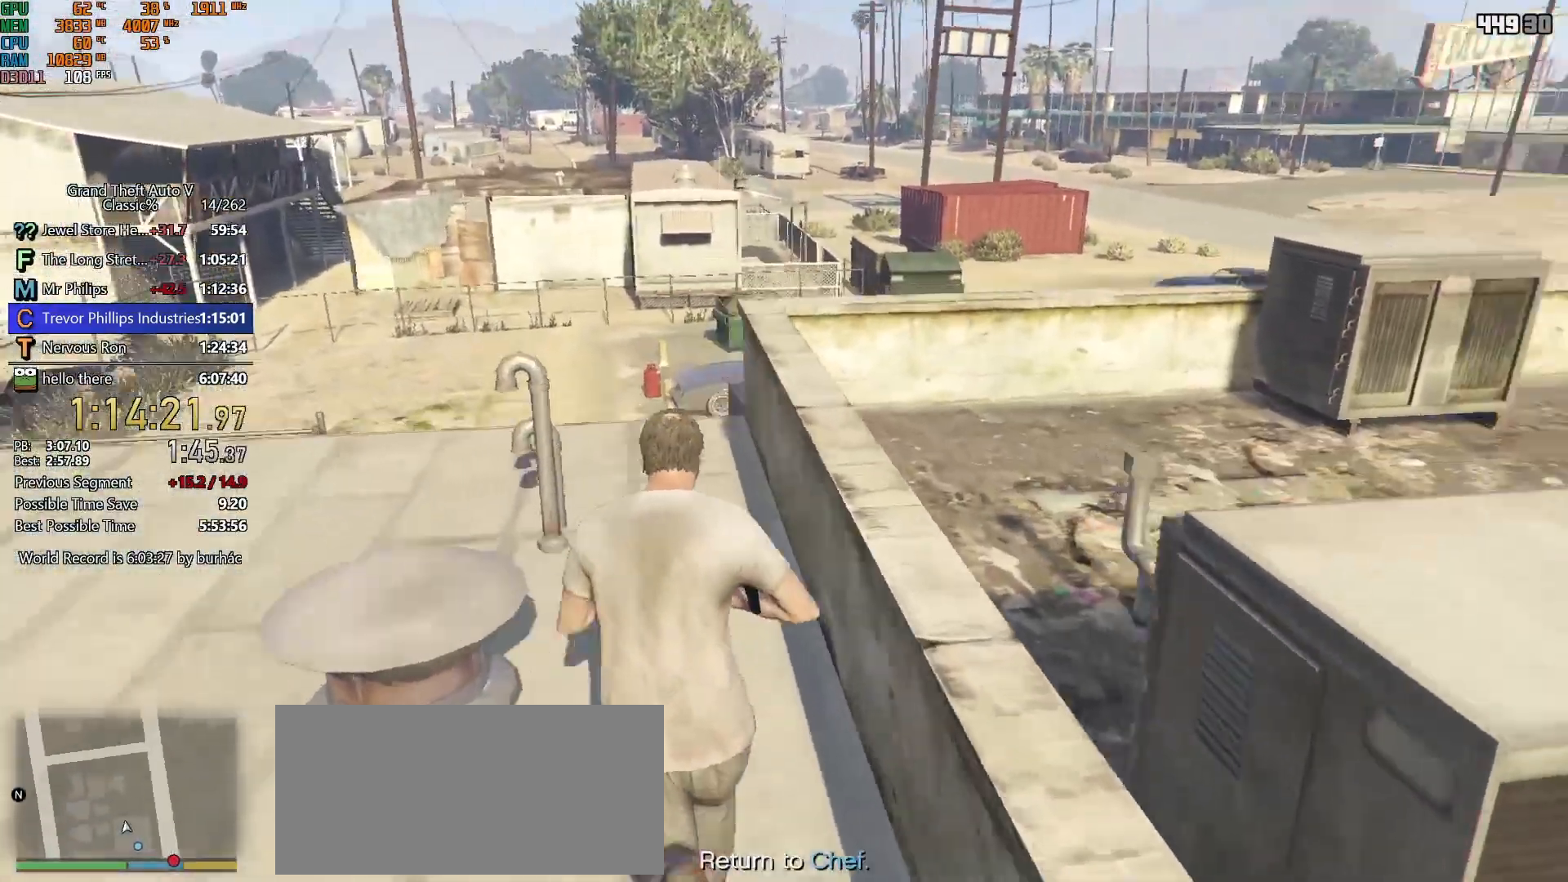
{"keys": ["w"], "mouse": [], "events": [[150, "space", "down"], [333, "space", "up"], [467, "shift", "up"]]}